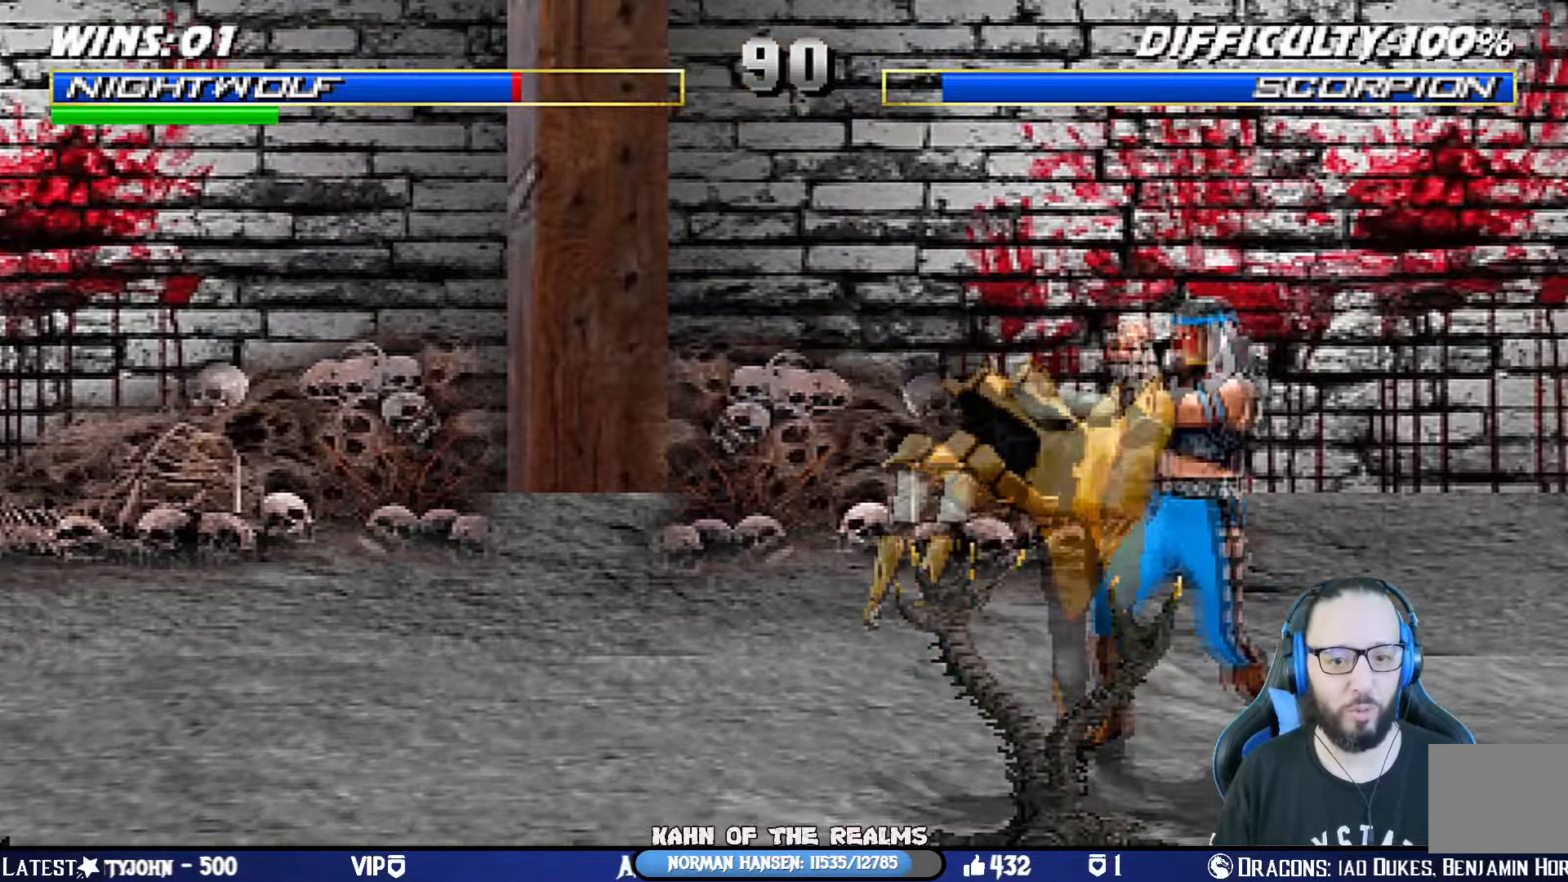
Gameplay with a controller (PlayStation layout); each line is a JSON object with the inputs held at the frame after it. "events" lists button and stick changes between this image and that frame as [ms after this image, input, new state], when the widget could be followed in between. Not read: R2.
{"buttons": ["DPAD_RIGHT"], "left_stick": "center", "right_stick": "center", "events": [[301, "CIRCLE", "up"], [301, "CROSS", "up"], [301, "TRIANGLE", "up"], [317, "DPAD_RIGHT", "down"], [334, "R1", "up"], [334, "SQUARE", "up"]]}
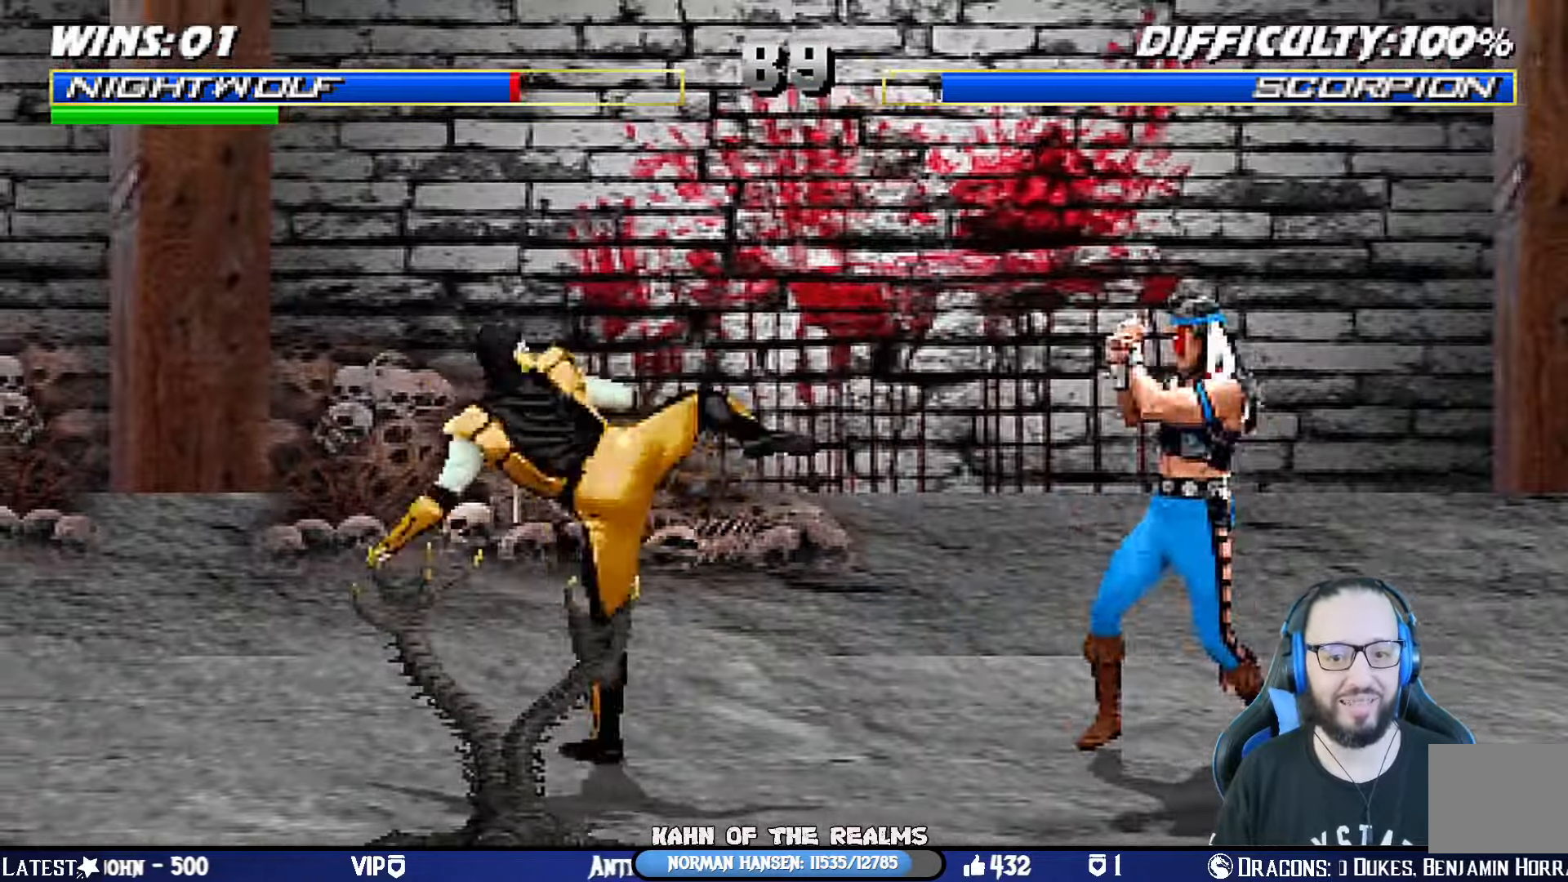
{"buttons": ["L1"], "left_stick": "center", "right_stick": "center", "events": [[67, "DPAD_RIGHT", "up"], [233, "DPAD_LEFT", "down"], [233, "DPAD_UP", "down"], [233, "L1", "down"], [467, "DPAD_UP", "up"], [500, "DPAD_LEFT", "up"]]}
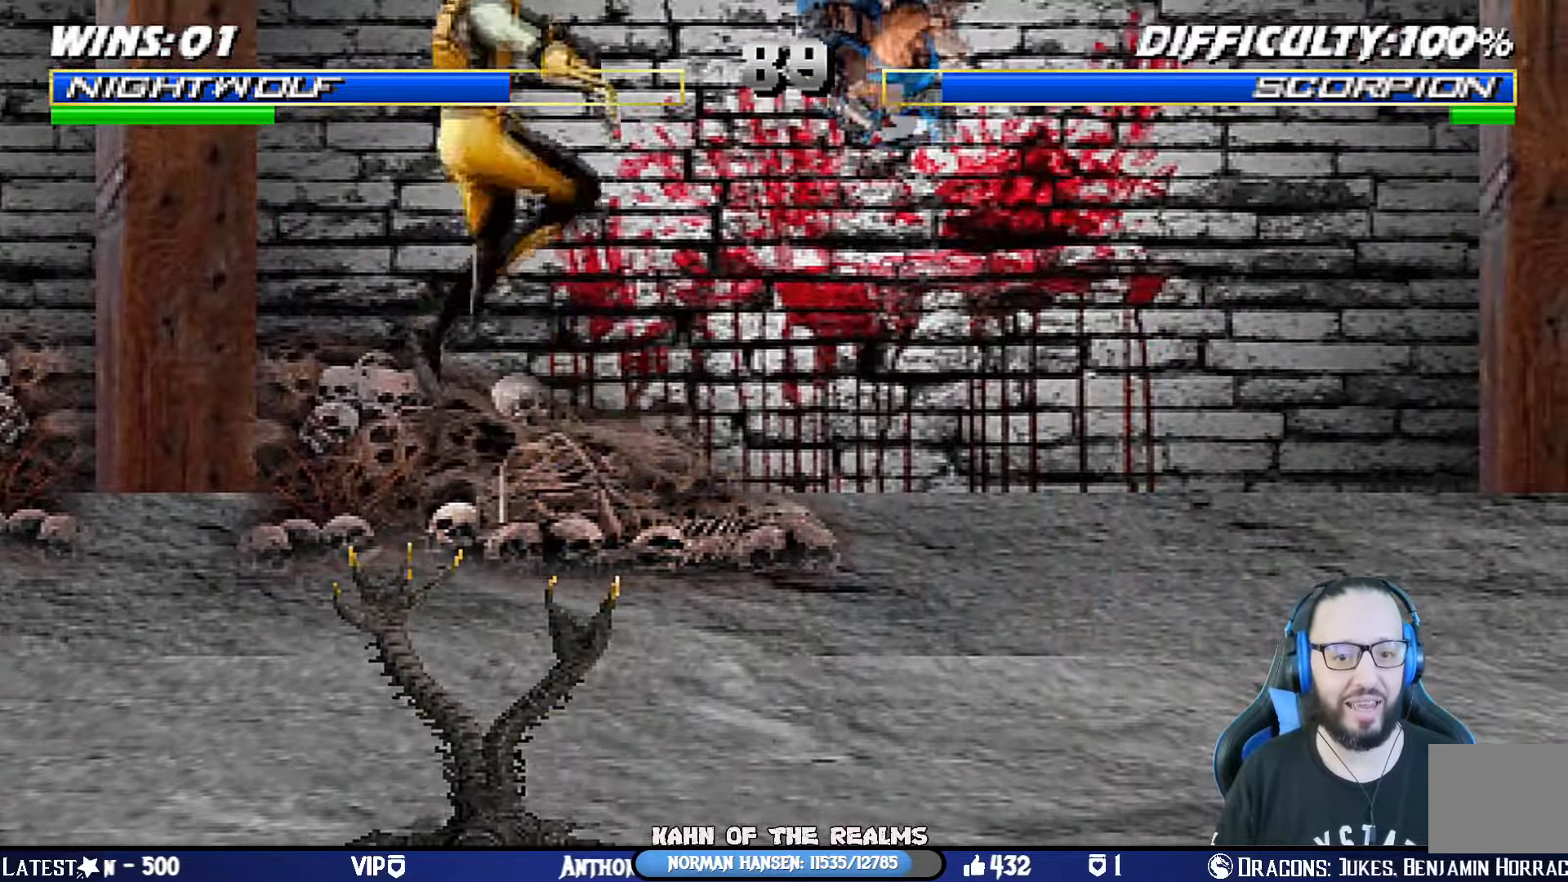
{"buttons": ["L1", "R1", "DPAD_DOWN", "DPAD_RIGHT"], "left_stick": "center", "right_stick": "center", "events": [[34, "SQUARE", "down"], [150, "SQUARE", "up"], [167, "DPAD_DOWN", "down"], [201, "DPAD_RIGHT", "down"], [217, "R1", "down"], [217, "SQUARE", "down"], [251, "CROSS", "down"], [284, "CIRCLE", "down"], [401, "DPAD_DOWN", "up"], [434, "CIRCLE", "up"], [434, "CROSS", "up"], [434, "DPAD_DOWN", "down"], [434, "L1", "up"], [451, "L1", "down"], [451, "R1", "up"], [451, "SQUARE", "up"], [484, "R1", "down"]]}
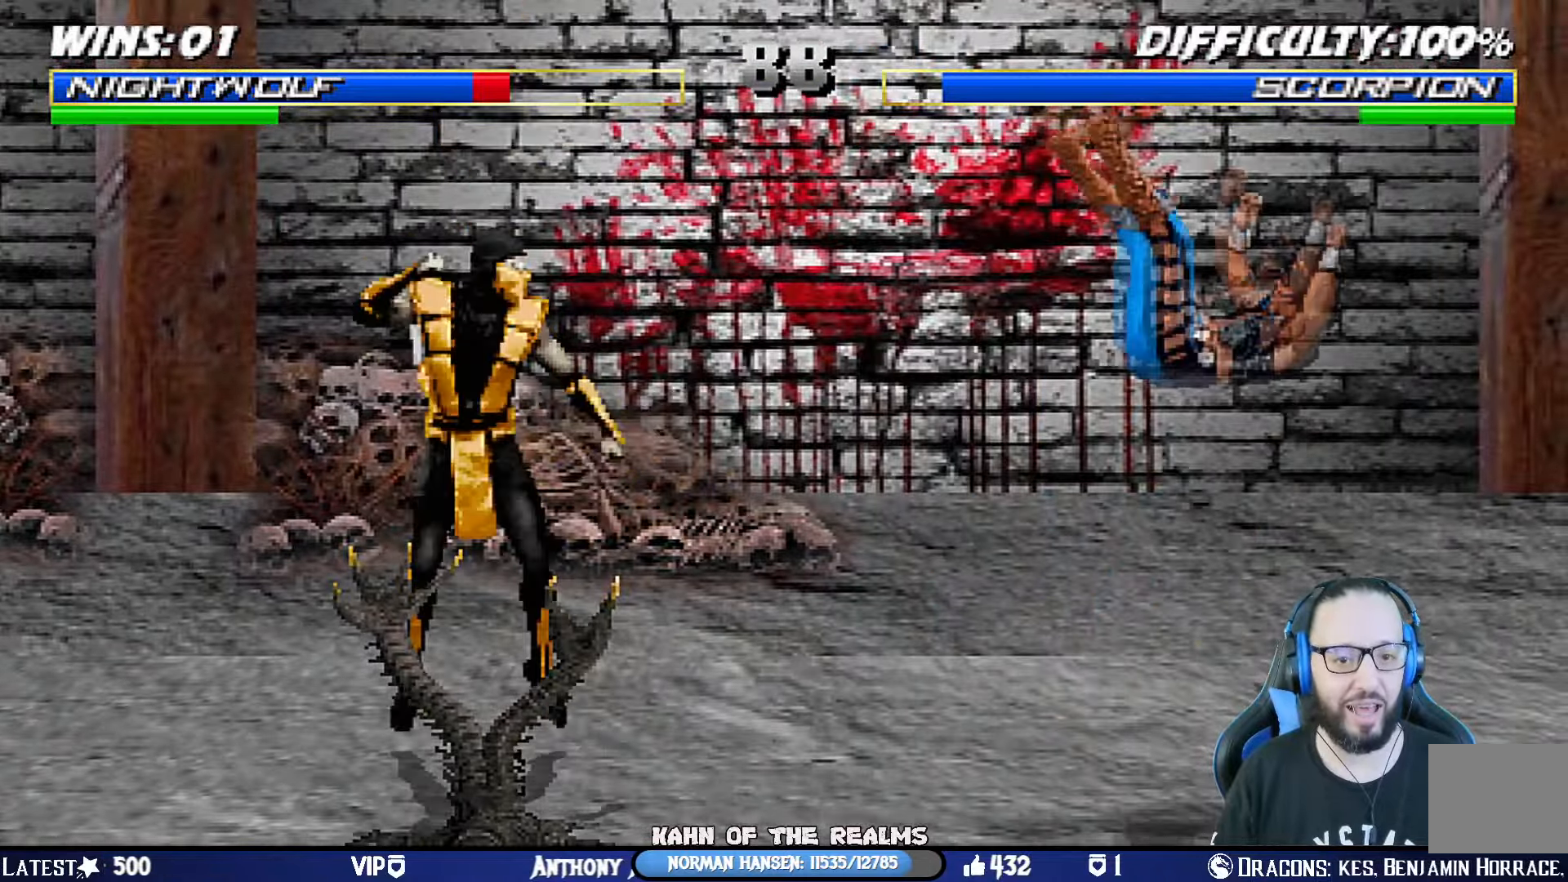
{"buttons": ["L1", "R1", "DPAD_DOWN", "DPAD_RIGHT"], "left_stick": "center", "right_stick": "center", "events": [[33, "CROSS", "down"], [33, "SQUARE", "down"], [50, "CIRCLE", "down"], [83, "TRIANGLE", "down"], [133, "CROSS", "up"], [317, "SQUARE", "up"], [400, "CIRCLE", "up"], [400, "TRIANGLE", "up"]]}
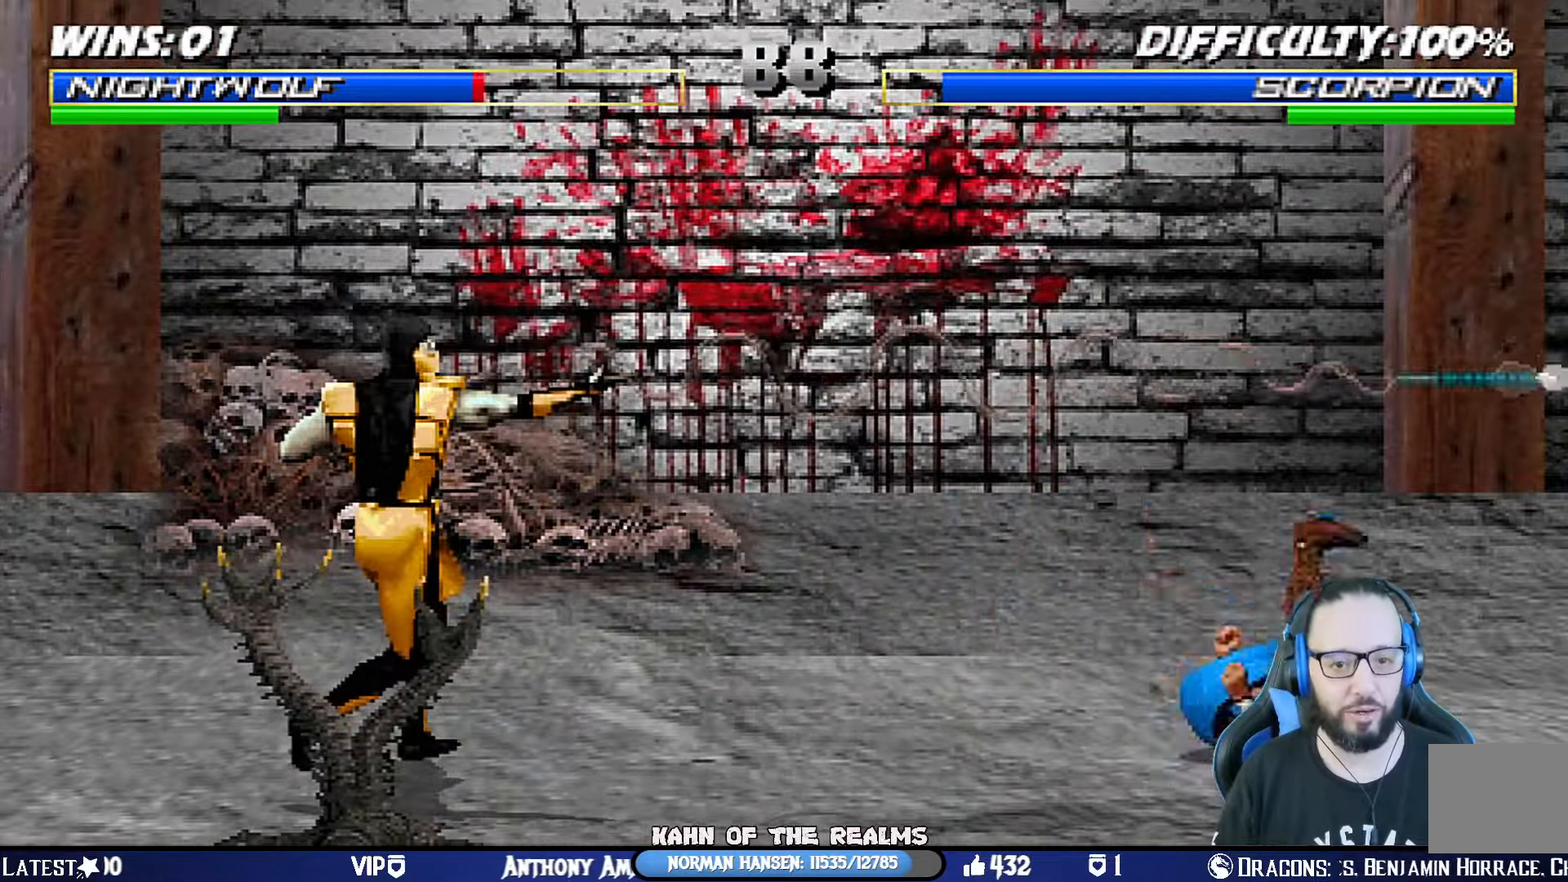
{"buttons": [], "left_stick": "center", "right_stick": "center", "events": [[67, "DPAD_DOWN", "up"], [67, "DPAD_RIGHT", "up"], [67, "L1", "up"], [100, "R1", "up"], [184, "DPAD_RIGHT", "down"], [467, "DPAD_RIGHT", "up"]]}
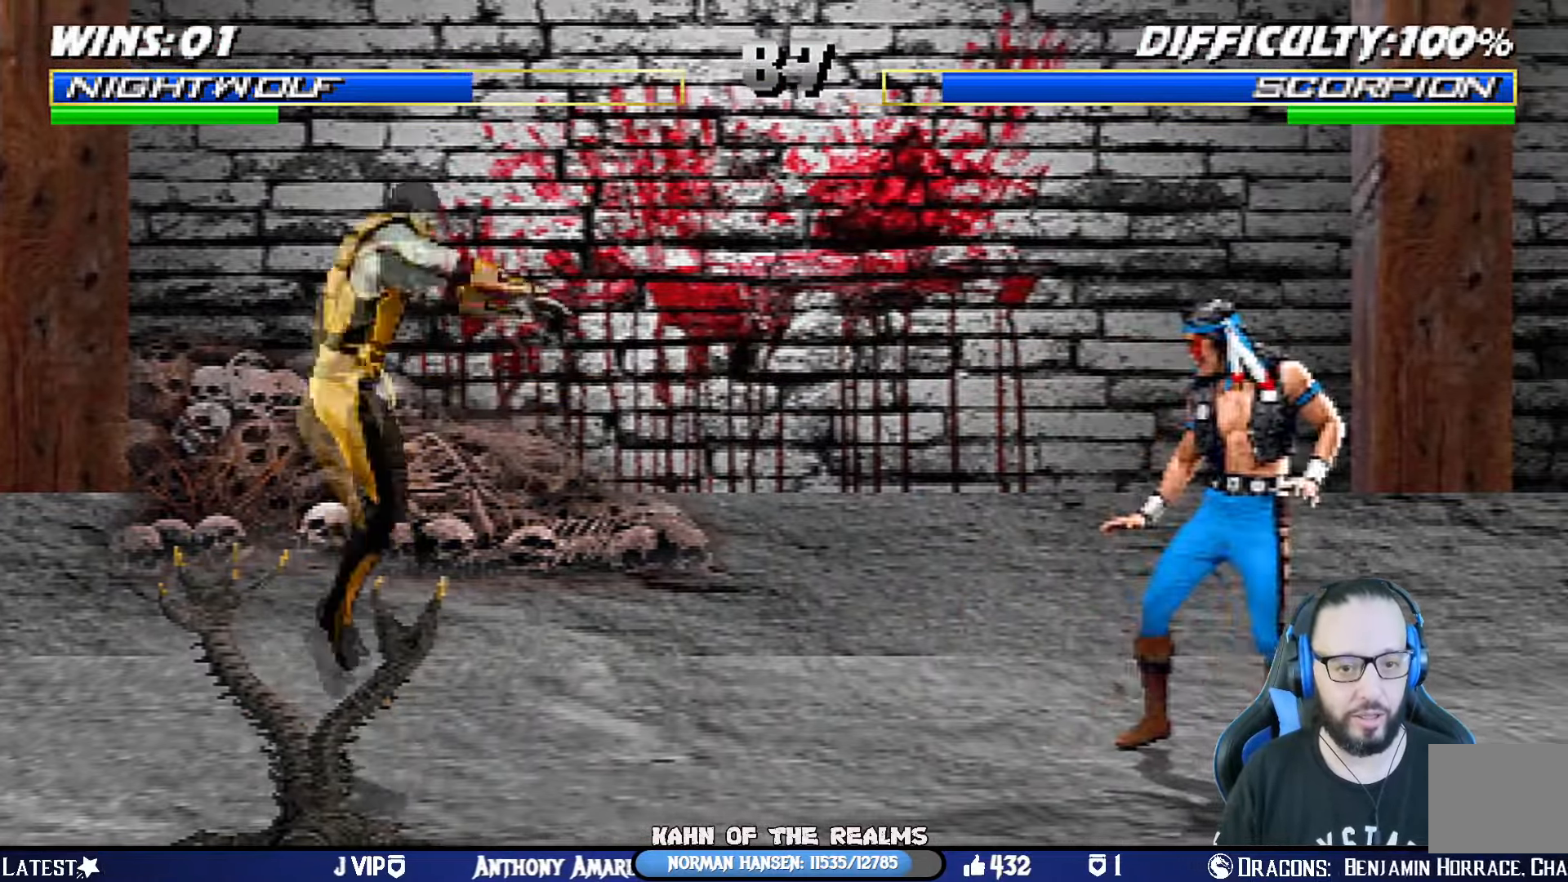
{"buttons": ["CROSS", "SQUARE", "R1", "DPAD_DOWN", "DPAD_RIGHT"], "left_stick": "center", "right_stick": "center"}
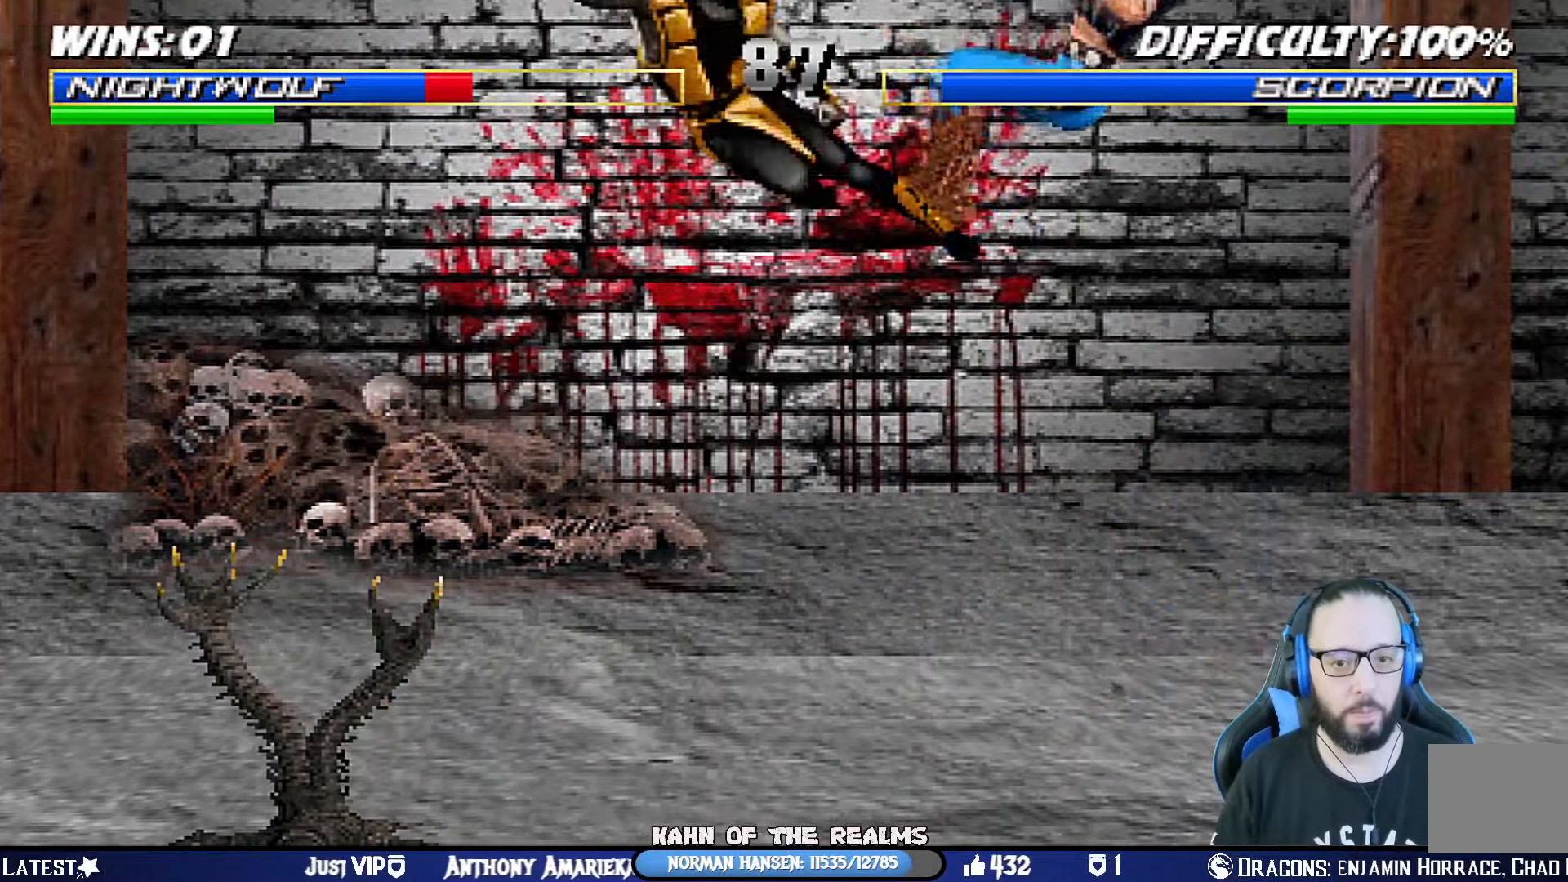
{"buttons": [], "left_stick": "center", "right_stick": "center", "events": [[17, "CIRCLE", "down"], [17, "L1", "down"], [50, "TRIANGLE", "down"], [100, "CROSS", "up"], [134, "CIRCLE", "up"], [134, "DPAD_DOWN", "up"], [134, "SQUARE", "up"], [134, "TRIANGLE", "up"], [167, "R1", "up"], [184, "DPAD_DOWN", "down"], [184, "L1", "up"], [217, "L1", "down"], [234, "CROSS", "down"], [234, "R1", "down"], [234, "SQUARE", "down"], [301, "CIRCLE", "down"], [301, "TRIANGLE", "down"], [334, "CROSS", "up"], [384, "DPAD_DOWN", "up"], [401, "DPAD_RIGHT", "up"], [434, "L1", "up"], [451, "CIRCLE", "up"], [451, "R1", "up"], [451, "SQUARE", "up"], [451, "TRIANGLE", "up"]]}
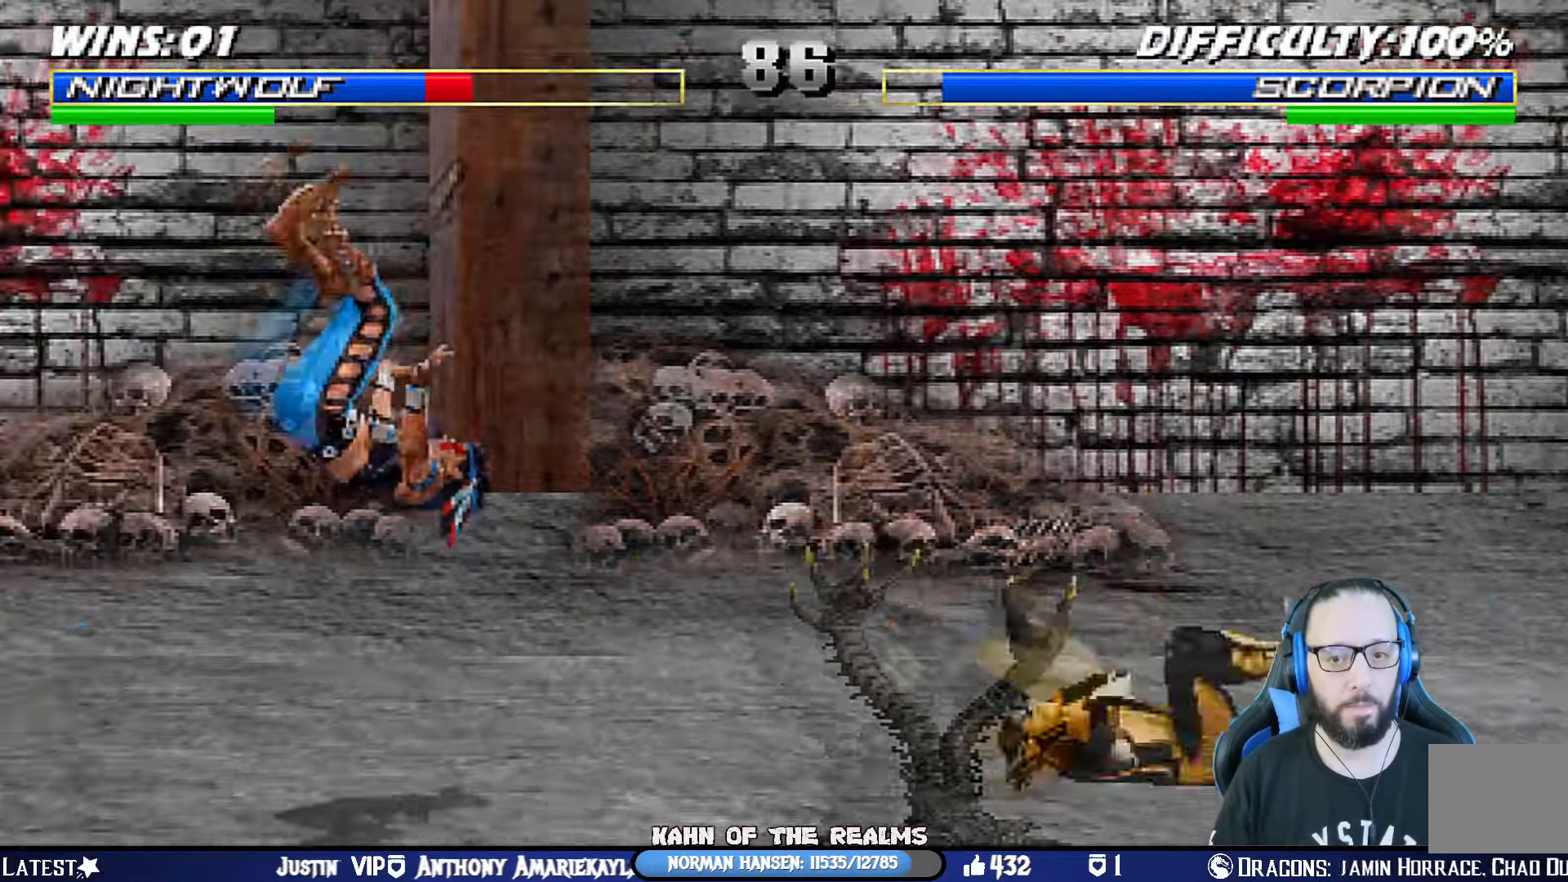
{"buttons": [], "left_stick": "center", "right_stick": "center", "events": [[16, "CROSS", "down"], [16, "R1", "down"], [16, "SQUARE", "down"], [100, "CIRCLE", "down"], [117, "CROSS", "up"], [117, "TRIANGLE", "down"], [150, "SQUARE", "up"], [217, "CIRCLE", "up"], [217, "TRIANGLE", "up"], [233, "R1", "up"]]}
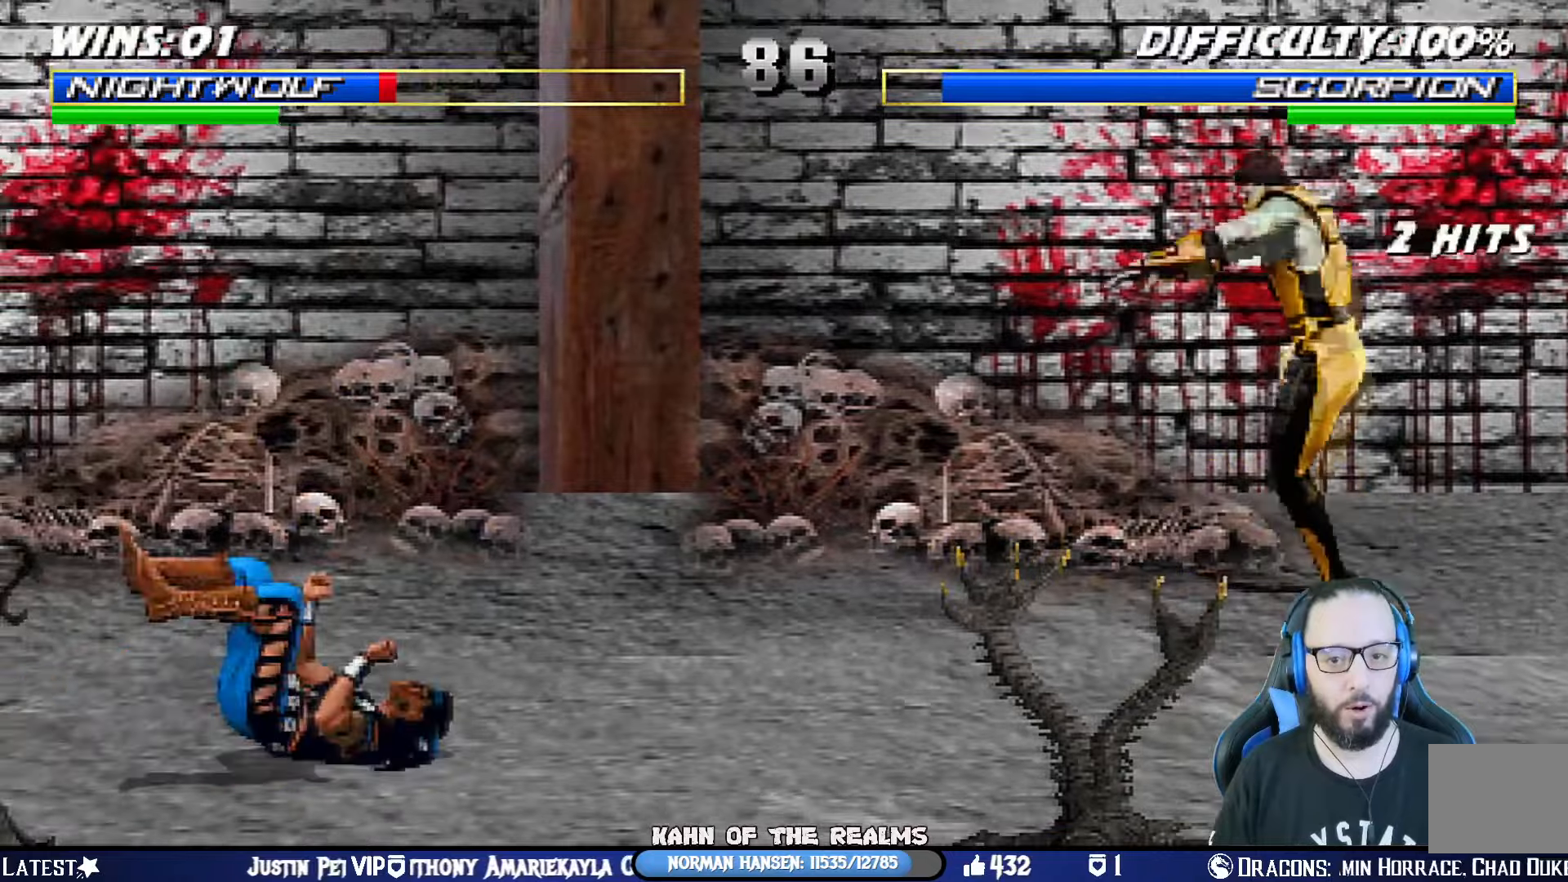
{"buttons": ["TRIANGLE"], "left_stick": "center", "right_stick": "center", "events": [[50, "DPAD_RIGHT", "down"], [50, "DPAD_UP", "down"], [50, "L1", "down"], [300, "TRIANGLE", "down"], [333, "DPAD_RIGHT", "up"], [333, "DPAD_UP", "up"], [350, "L1", "up"], [417, "TRIANGLE", "up"], [433, "TRIANGLE", "down"]]}
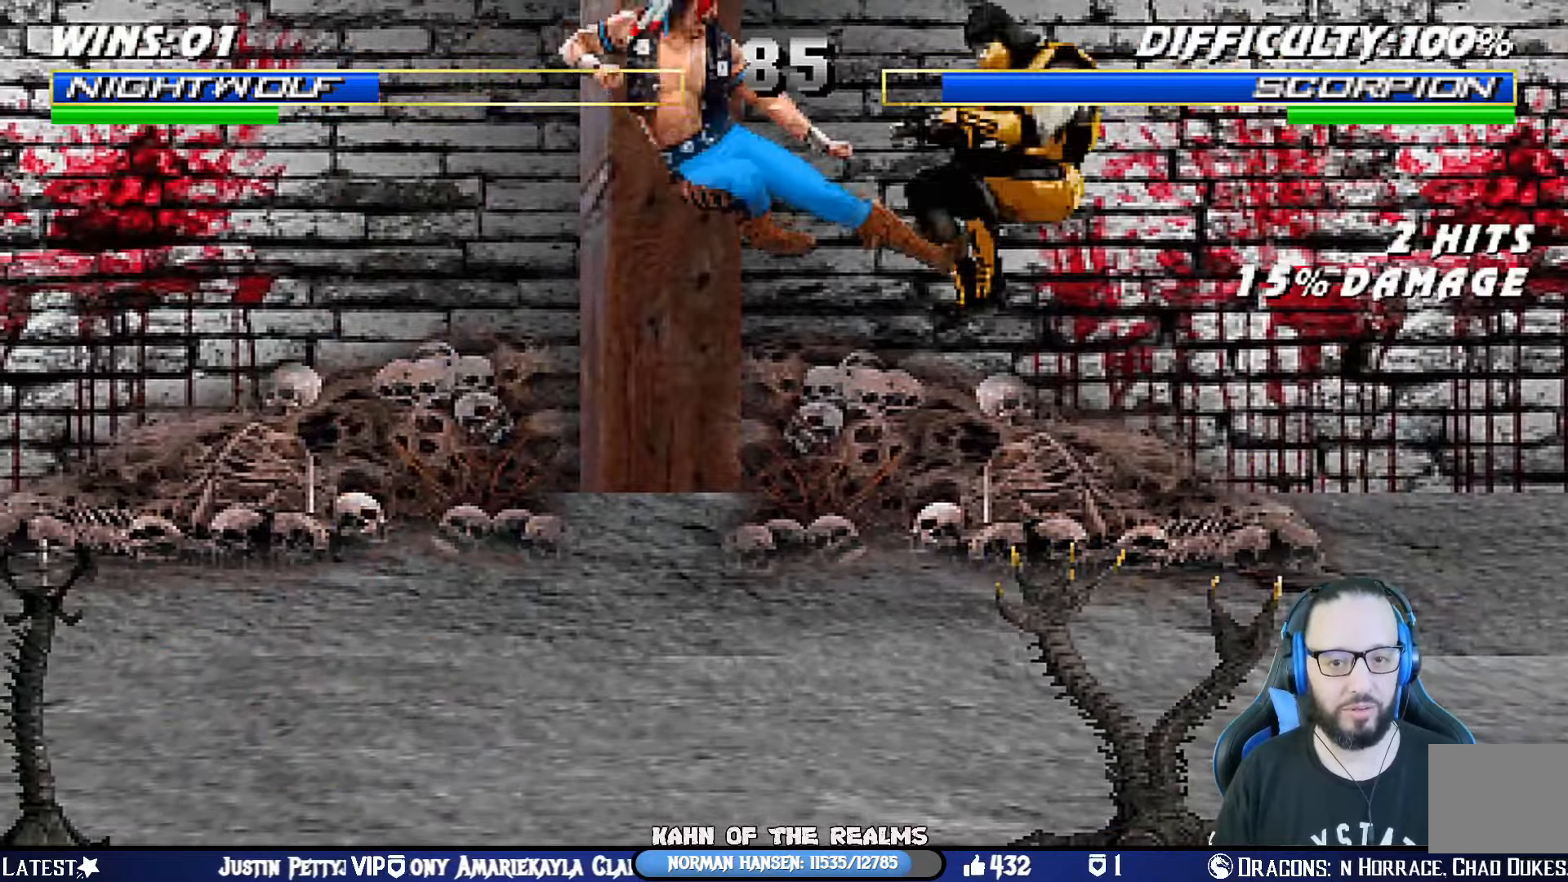
{"buttons": ["SQUARE", "R1"], "left_stick": "center", "right_stick": "center", "events": [[100, "SQUARE", "down"], [100, "TRIANGLE", "up"], [217, "R1", "down"], [234, "SQUARE", "up"], [367, "SQUARE", "down"]]}
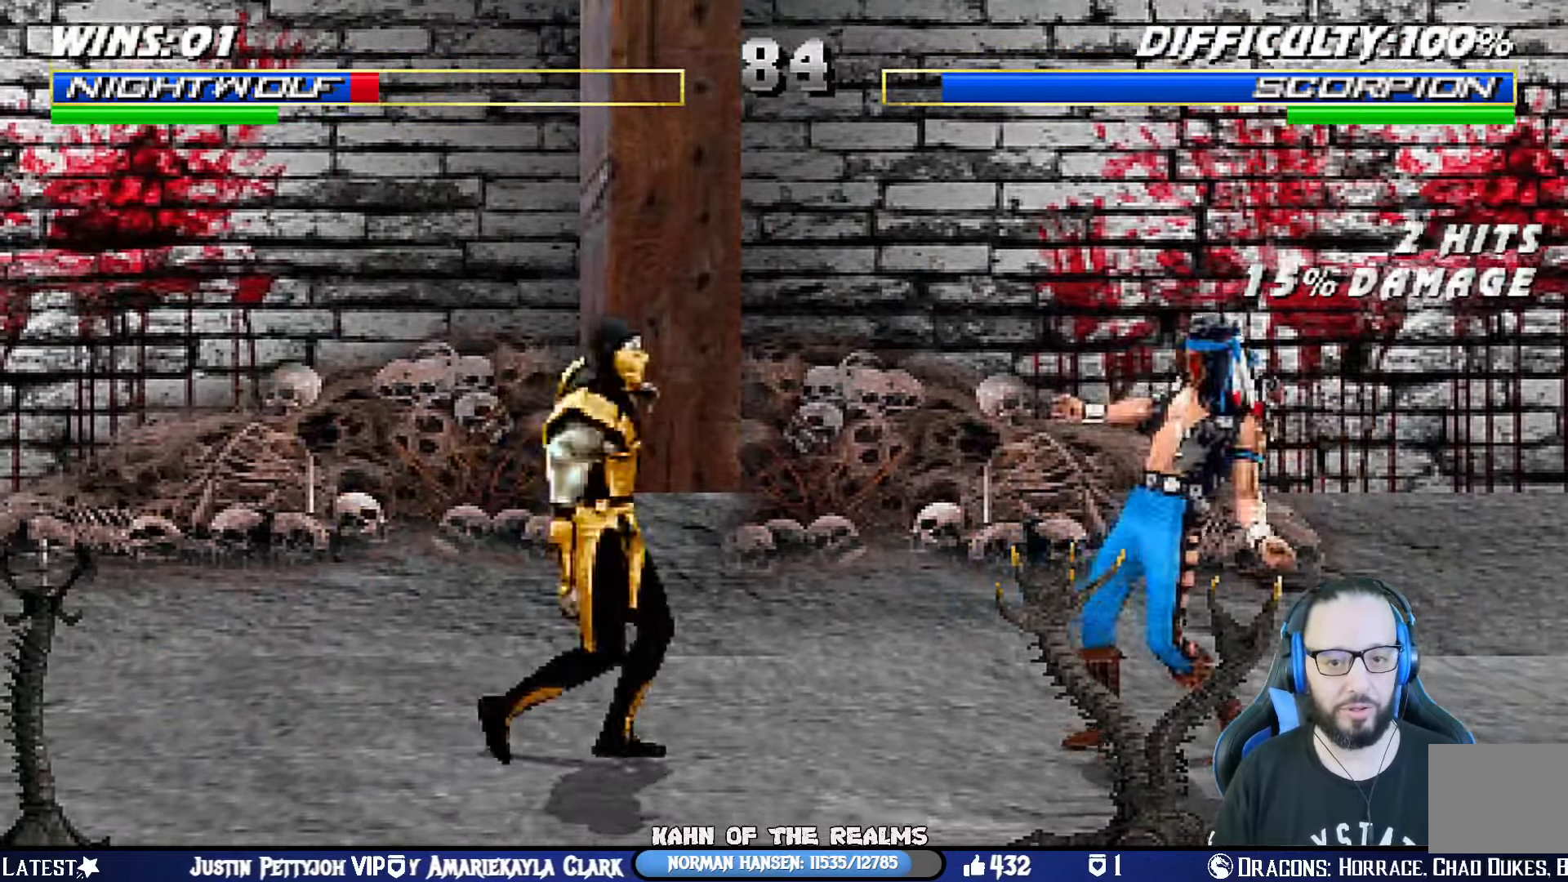
{"buttons": [], "left_stick": "center", "right_stick": "center"}
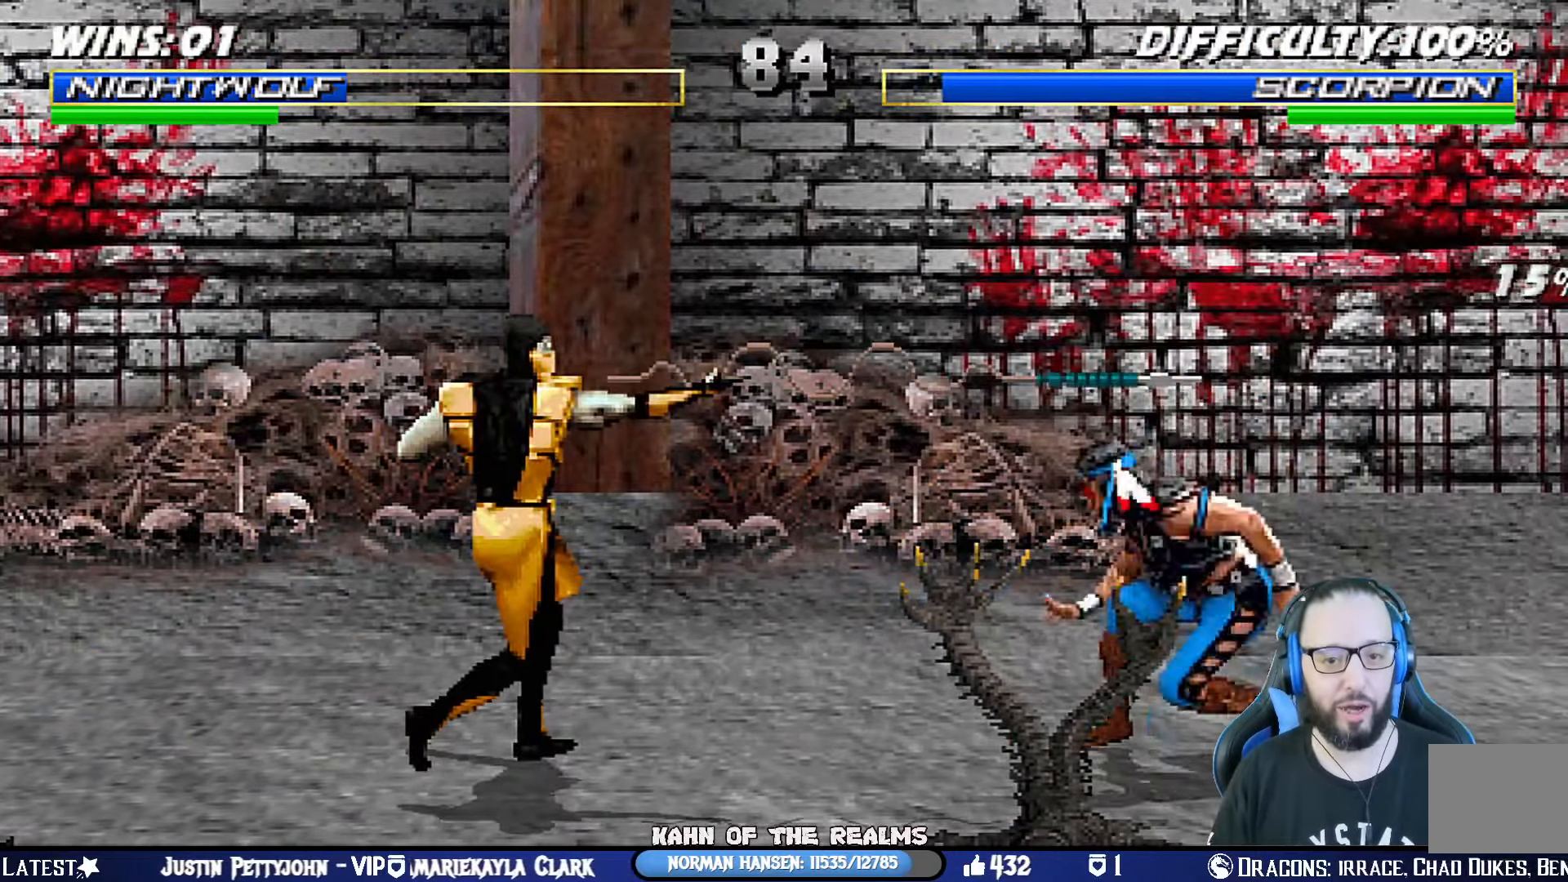
{"buttons": ["L1", "DPAD_RIGHT"], "left_stick": "center", "right_stick": "center", "events": [[117, "DPAD_LEFT", "down"], [150, "L1", "down"], [334, "DPAD_UP", "down"], [384, "DPAD_LEFT", "up"], [384, "DPAD_RIGHT", "down"], [484, "DPAD_UP", "up"]]}
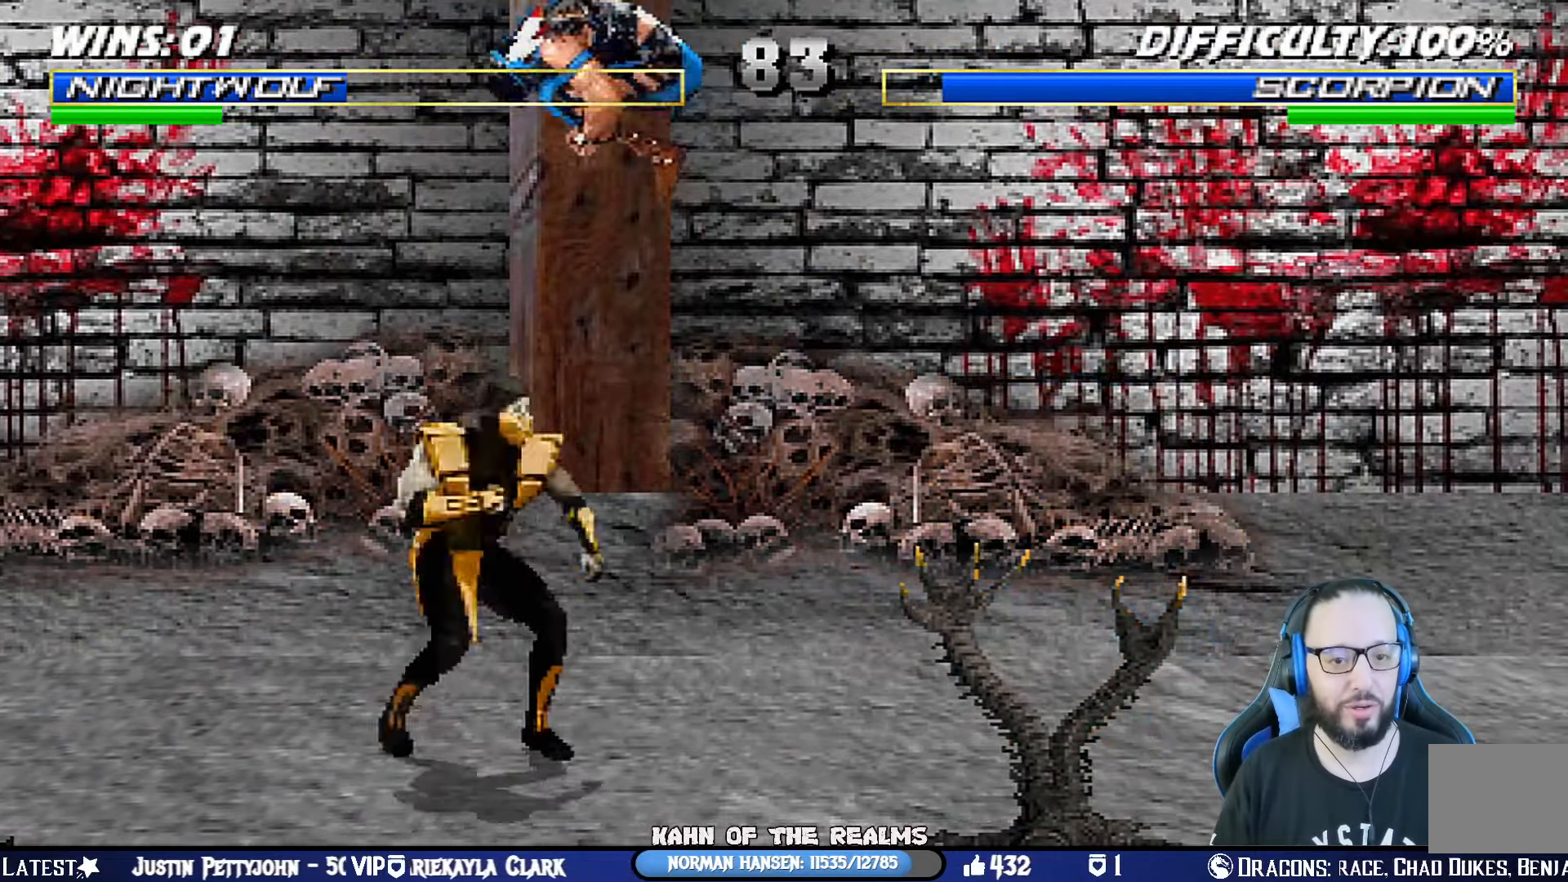
{"buttons": ["SQUARE", "L1"], "left_stick": "center", "right_stick": "center", "events": [[100, "DPAD_RIGHT", "up"], [150, "SQUARE", "down"], [233, "SQUARE", "up"], [317, "TRIANGLE", "down"], [367, "TRIANGLE", "up"], [450, "SQUARE", "down"]]}
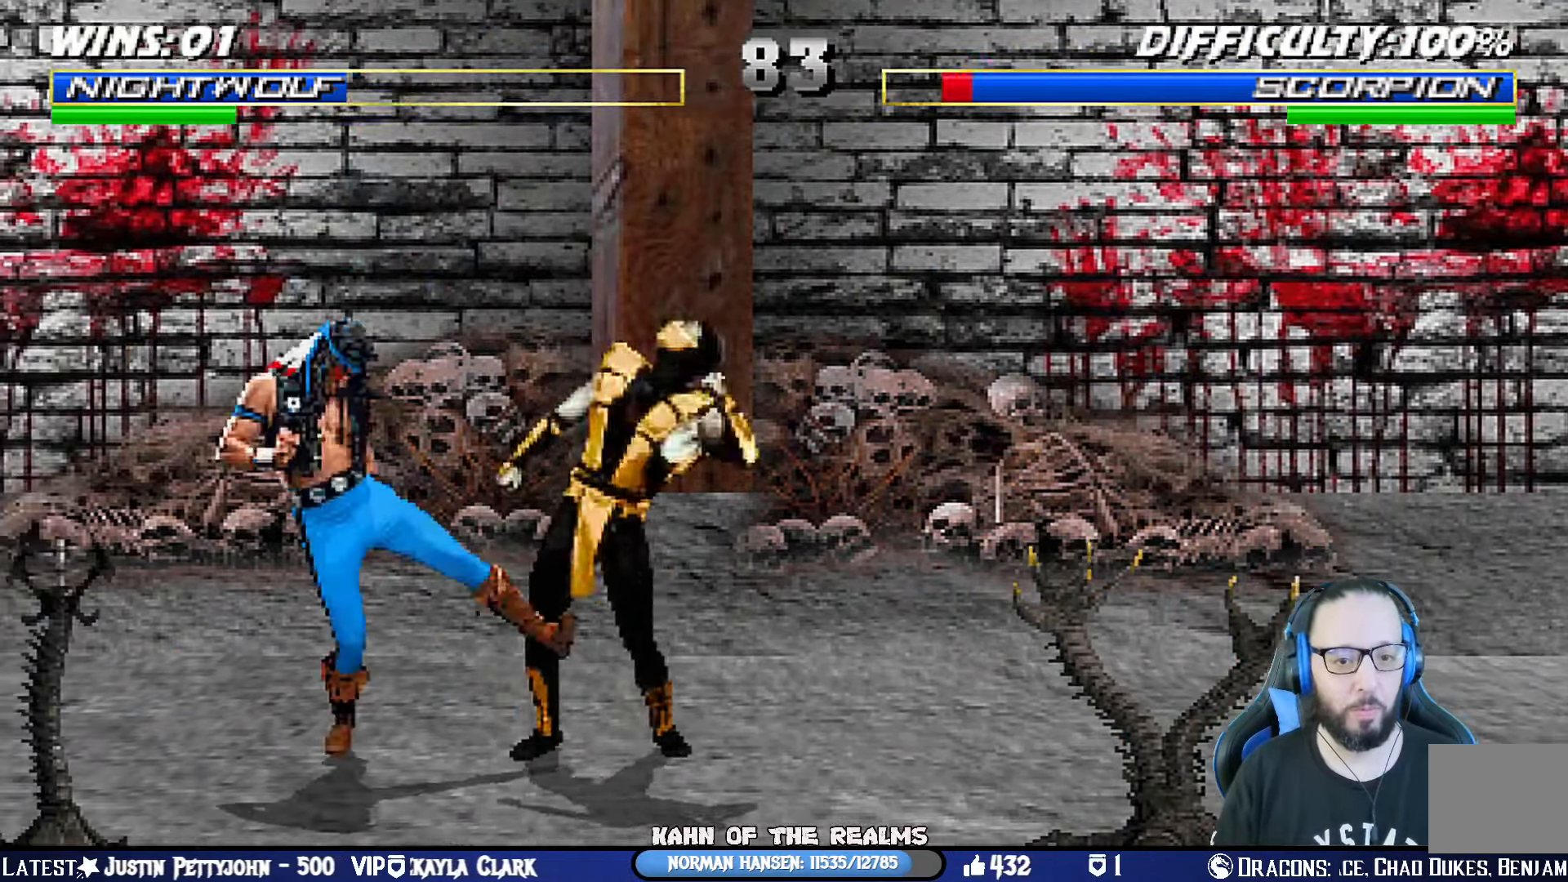
{"buttons": ["DPAD_DOWN"], "left_stick": "center", "right_stick": "center", "events": [[33, "SQUARE", "up"], [100, "SQUARE", "down"], [200, "CROSS", "down"], [200, "SQUARE", "up"], [217, "DPAD_DOWN", "down"], [217, "L1", "up"], [300, "CROSS", "up"], [300, "DPAD_RIGHT", "down"], [317, "DPAD_DOWN", "up"], [384, "SQUARE", "down"], [417, "DPAD_RIGHT", "up"], [467, "DPAD_DOWN", "down"], [501, "SQUARE", "up"]]}
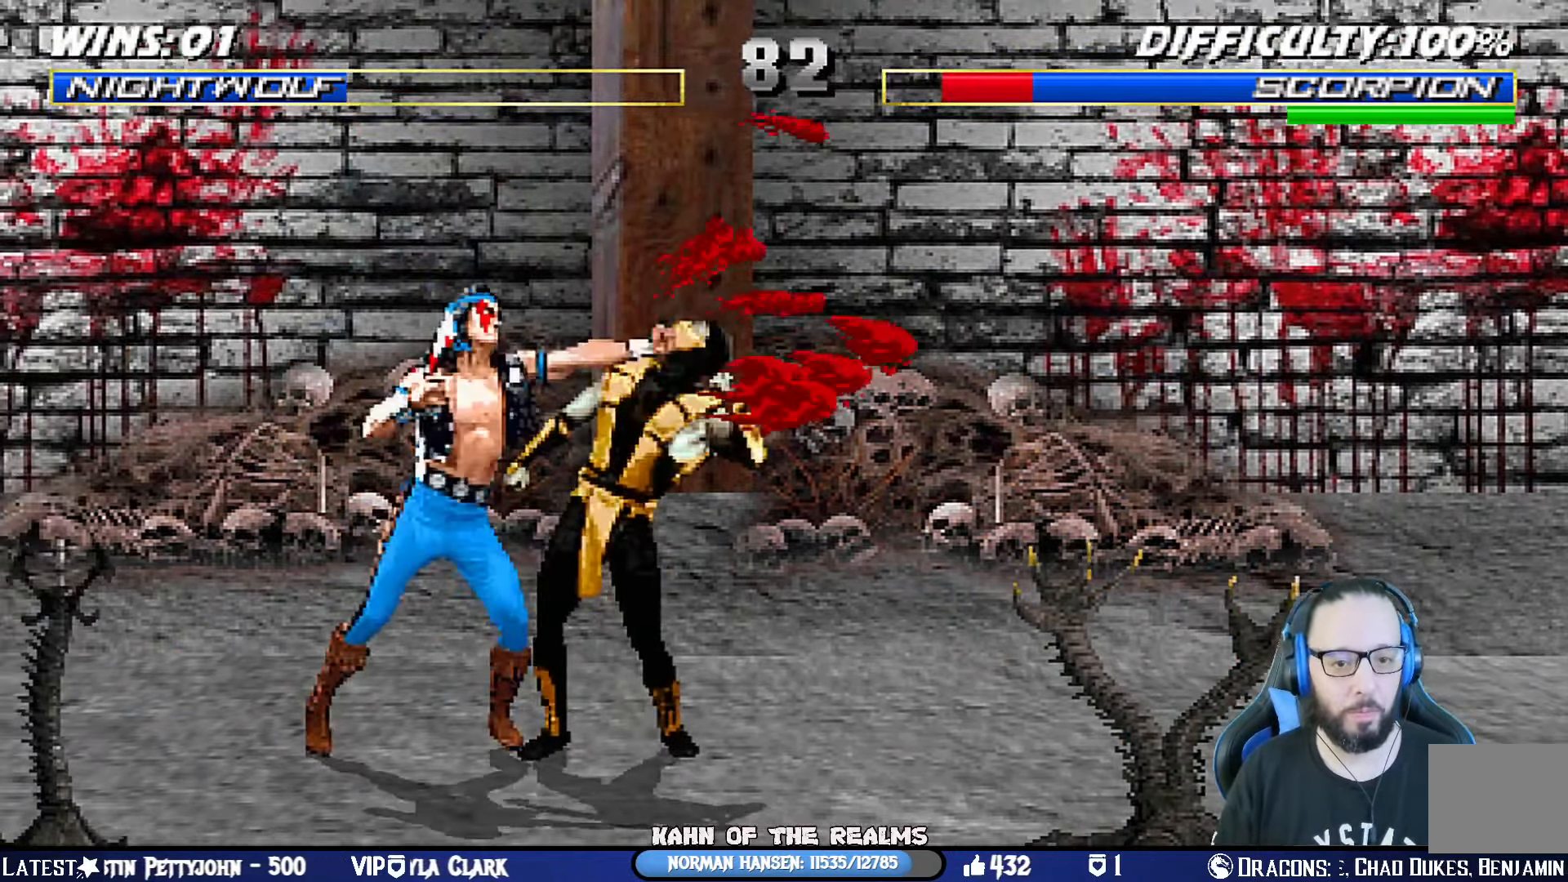
{"buttons": ["CROSS", "CIRCLE", "SQUARE", "TRIANGLE", "R1"], "left_stick": "center", "right_stick": "center", "events": [[16, "DPAD_RIGHT", "down"], [83, "DPAD_DOWN", "up"], [183, "DPAD_RIGHT", "up"], [200, "SQUARE", "down"], [233, "DPAD_DOWN", "down"], [283, "DPAD_RIGHT", "down"], [317, "CROSS", "down"], [317, "R1", "down"], [400, "CIRCLE", "down"], [417, "DPAD_RIGHT", "up"], [417, "TRIANGLE", "down"], [467, "DPAD_DOWN", "up"]]}
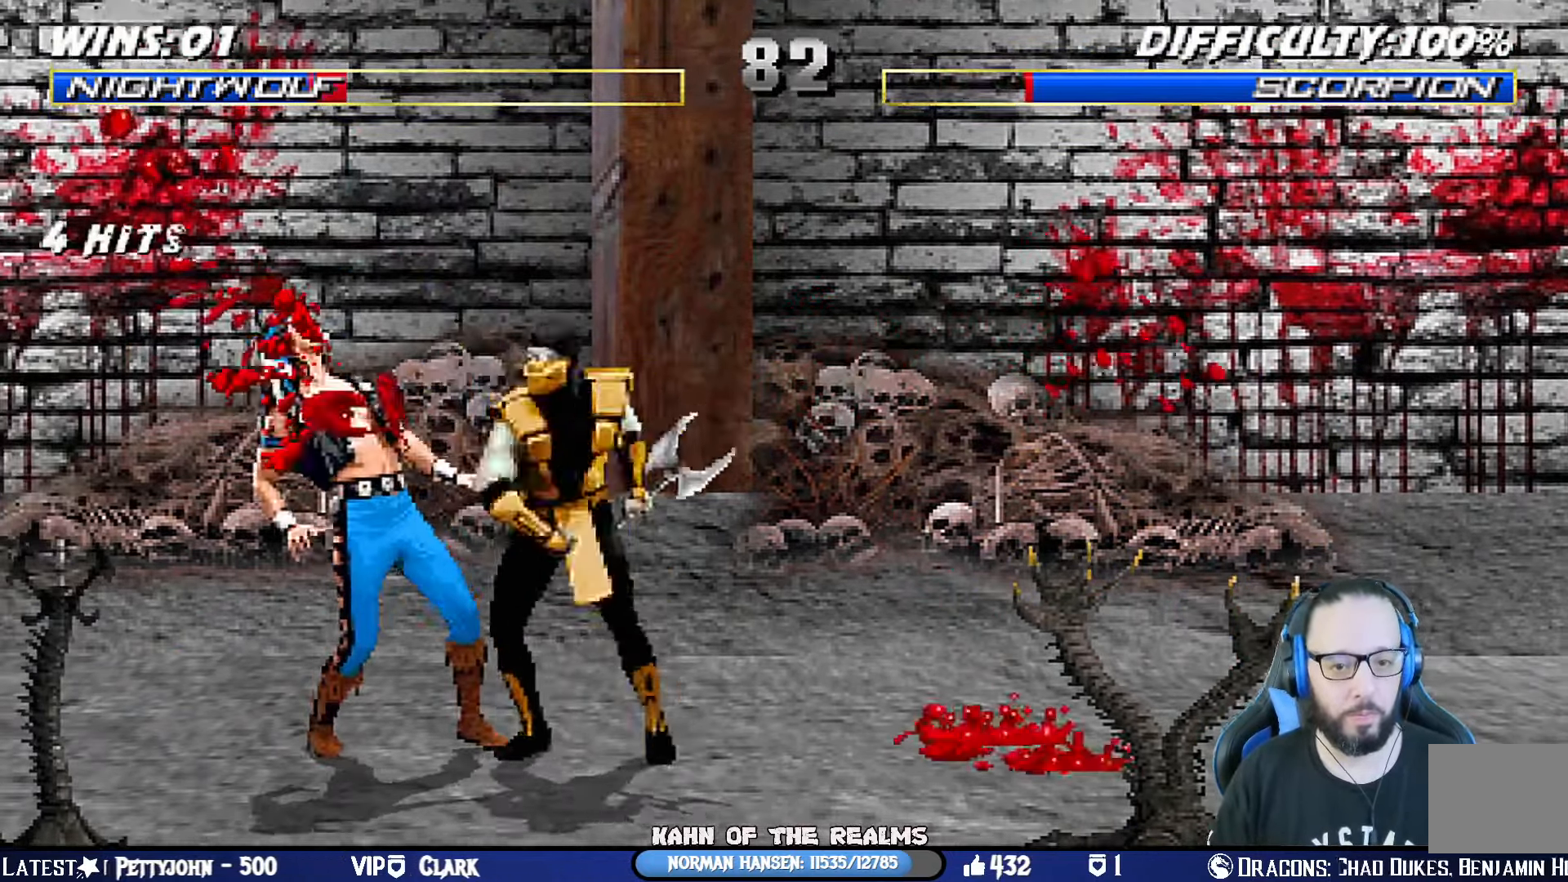
{"buttons": ["CROSS", "SQUARE", "R1"], "left_stick": "center", "right_stick": "center", "events": [[234, "DPAD_DOWN", "down"], [284, "L1", "down"], [284, "TRIANGLE", "up"], [317, "CIRCLE", "up"], [317, "DPAD_DOWN", "up"], [317, "DPAD_LEFT", "down"], [317, "SQUARE", "up"], [334, "CROSS", "up"], [334, "R1", "up"], [384, "DPAD_LEFT", "up"], [400, "L1", "up"], [417, "CROSS", "down"], [467, "R1", "down"], [467, "SQUARE", "down"]]}
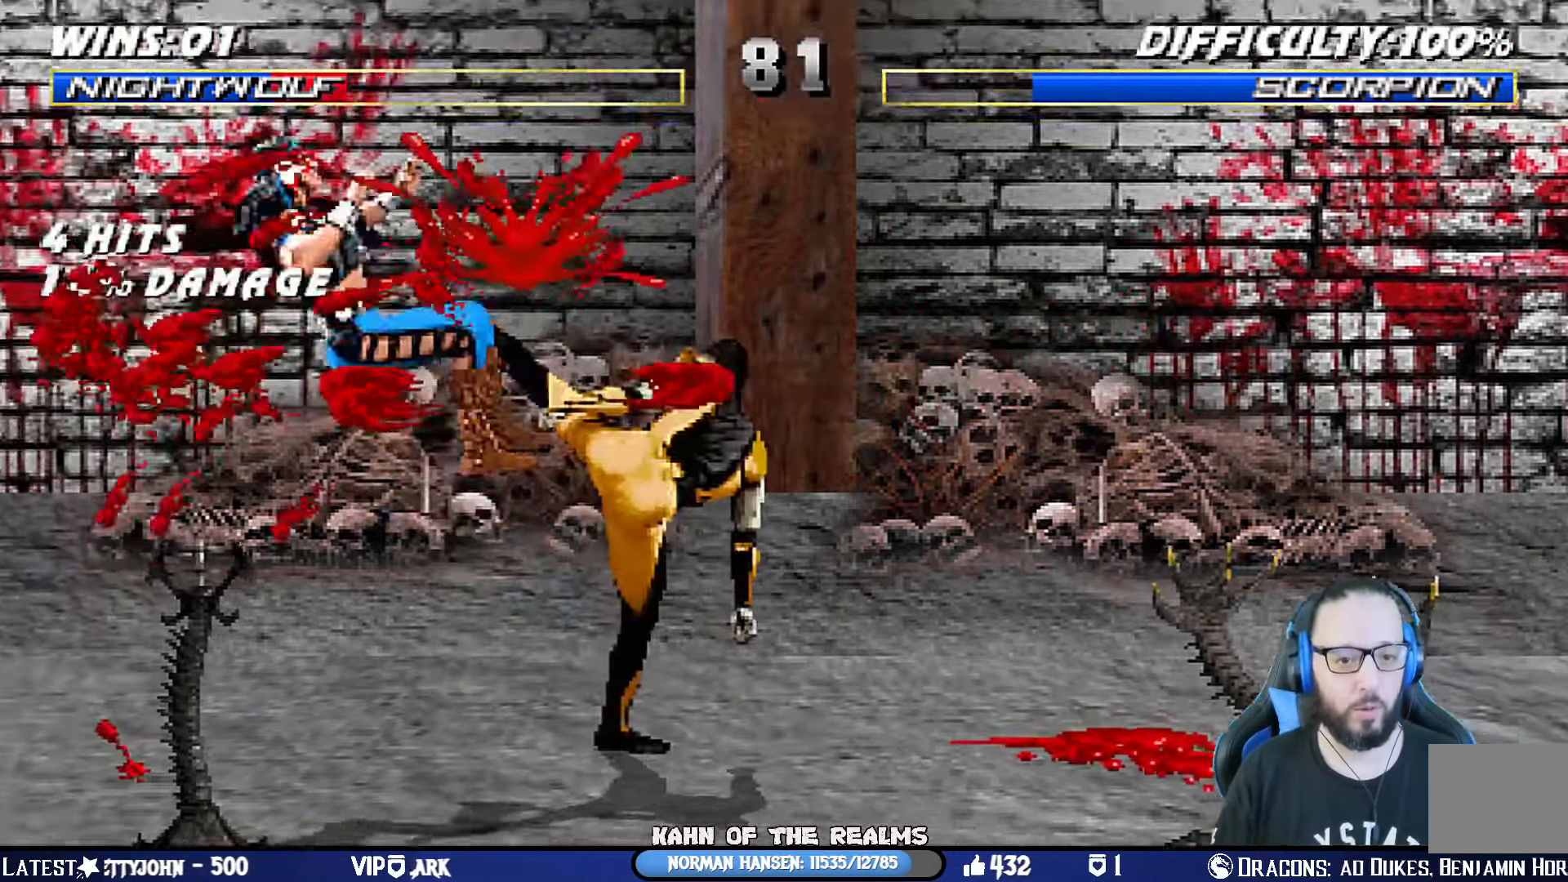
{"buttons": ["L1", "R1", "DPAD_LEFT"], "left_stick": "center", "right_stick": "center", "events": [[16, "CIRCLE", "down"], [16, "DPAD_LEFT", "down"], [16, "L1", "down"], [16, "TRIANGLE", "down"], [50, "CROSS", "up"], [83, "DPAD_LEFT", "up"], [100, "CIRCLE", "up"], [100, "L1", "up"], [100, "R1", "up"], [100, "SQUARE", "up"], [100, "TRIANGLE", "up"], [183, "DPAD_DOWN", "down"], [183, "DPAD_LEFT", "down"], [183, "L1", "down"], [216, "R1", "down"], [300, "DPAD_DOWN", "up"]]}
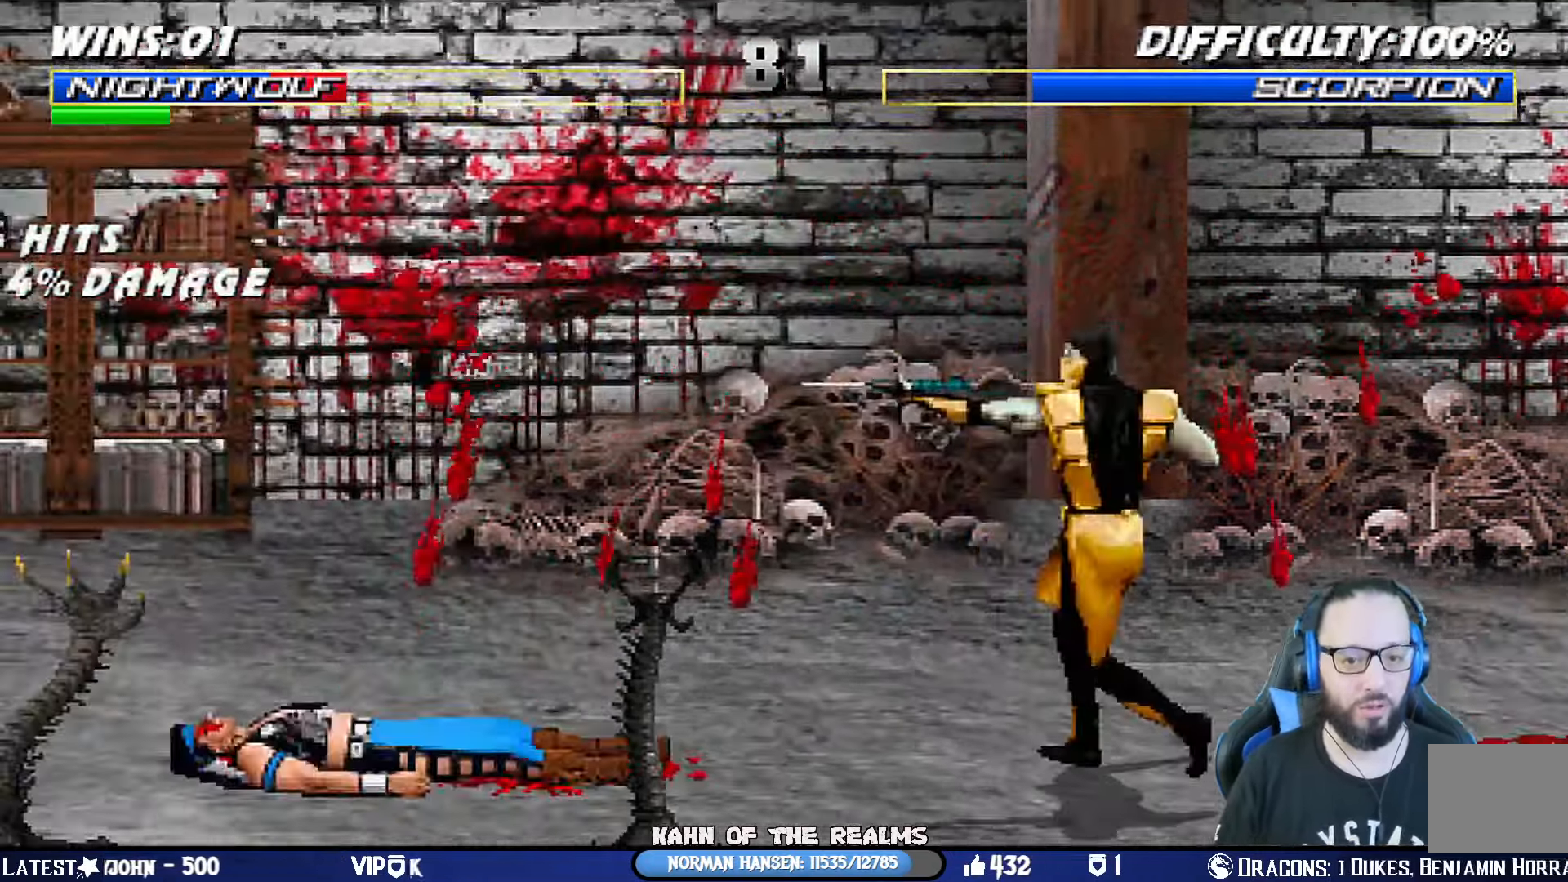
{"buttons": ["DPAD_LEFT"], "left_stick": "center", "right_stick": "center", "events": [[33, "DPAD_LEFT", "up"], [50, "L1", "up"], [284, "R1", "up"], [417, "DPAD_LEFT", "down"]]}
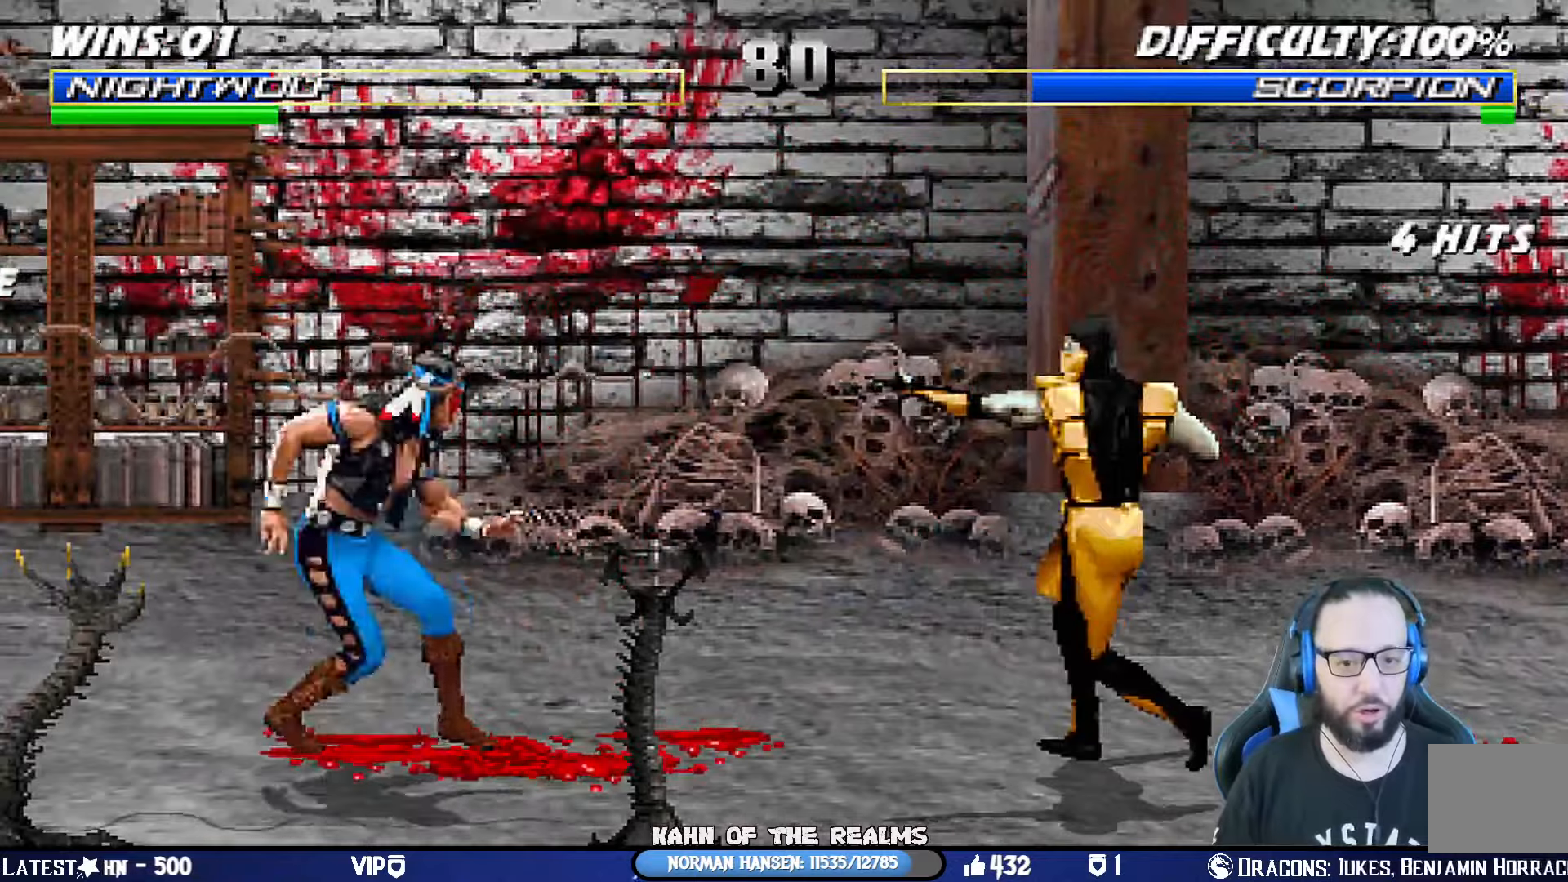
{"buttons": ["L1", "DPAD_UP", "DPAD_RIGHT"], "left_stick": "center", "right_stick": "center", "events": [[167, "DPAD_LEFT", "up"], [234, "DPAD_RIGHT", "down"], [267, "DPAD_UP", "down"], [267, "L1", "down"]]}
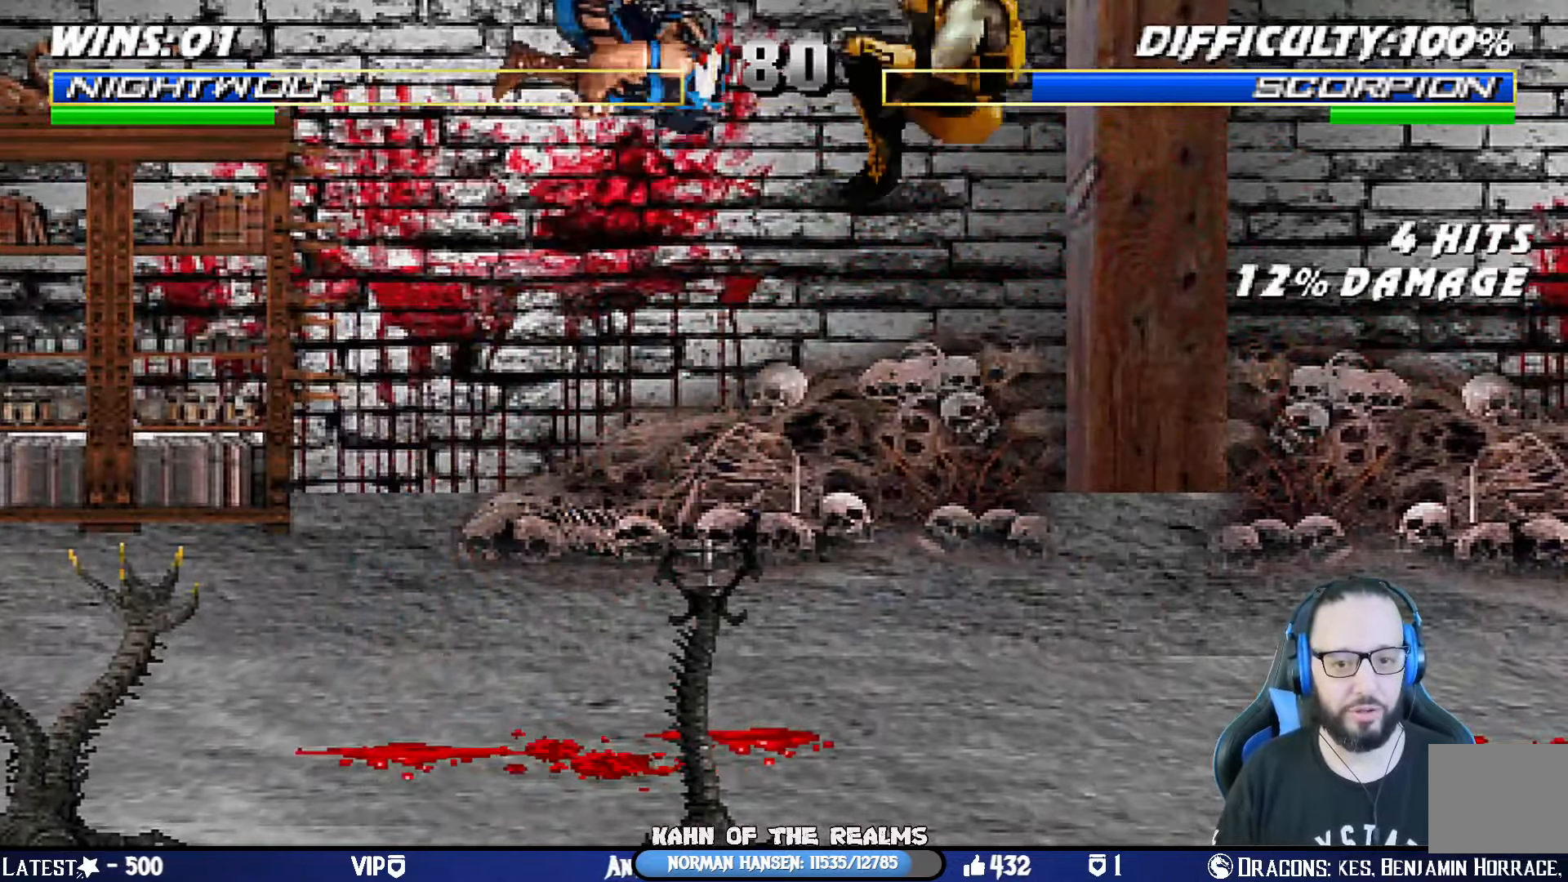
{"buttons": ["CROSS", "CIRCLE", "L1", "R1", "DPAD_DOWN", "DPAD_LEFT"], "left_stick": "center", "right_stick": "center"}
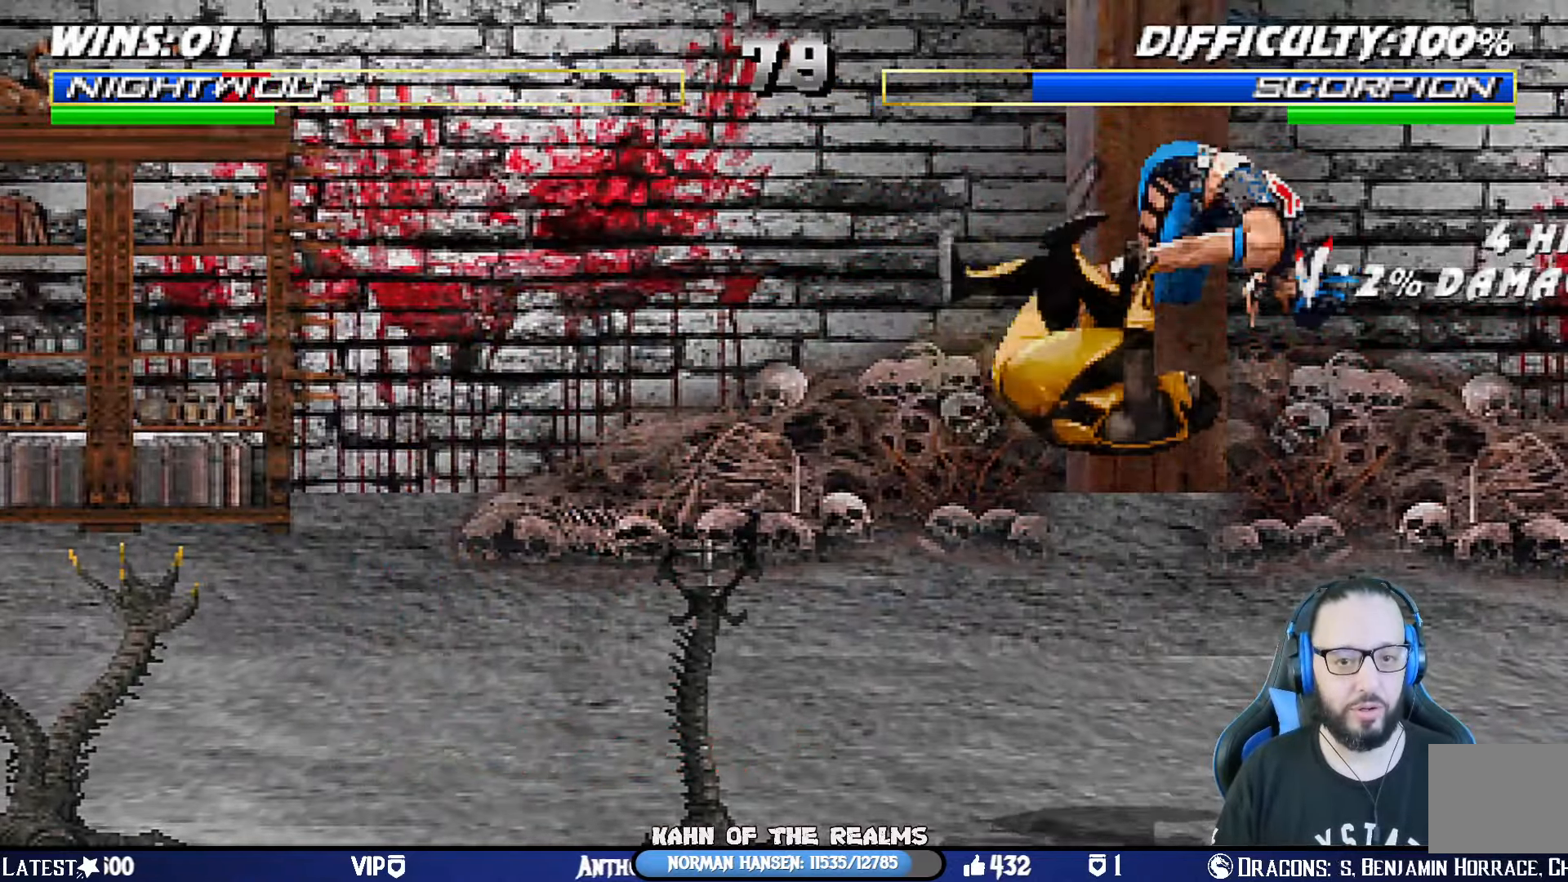
{"buttons": [], "left_stick": "center", "right_stick": "center", "events": [[17, "SQUARE", "down"], [17, "TRIANGLE", "down"], [84, "CROSS", "up"], [134, "DPAD_LEFT", "up"], [134, "SQUARE", "up"], [150, "TRIANGLE", "up"], [167, "DPAD_RIGHT", "down"], [167, "L1", "up"], [200, "CIRCLE", "up"], [200, "CROSS", "down"], [200, "DPAD_DOWN", "up"], [200, "R1", "up"], [217, "L1", "down"], [250, "DPAD_DOWN", "down"], [250, "R1", "down"], [250, "SQUARE", "down"], [300, "CIRCLE", "down"], [300, "TRIANGLE", "down"], [334, "CROSS", "up"], [367, "SQUARE", "up"], [384, "DPAD_DOWN", "up"], [434, "DPAD_RIGHT", "up"], [434, "L1", "up"], [434, "R1", "up"], [451, "CIRCLE", "up"], [451, "TRIANGLE", "up"]]}
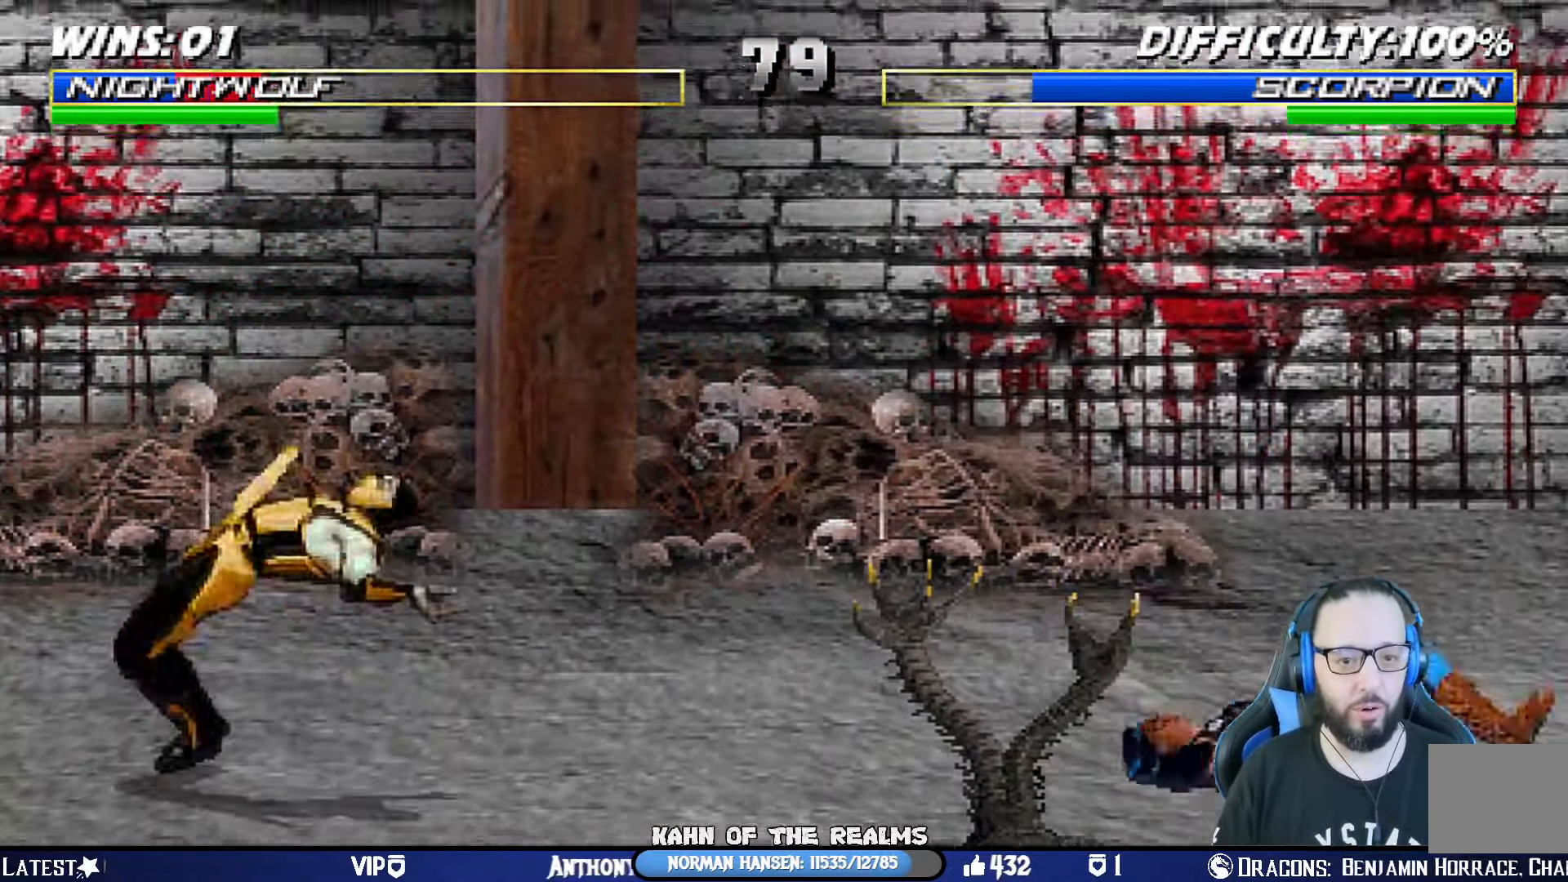
{"buttons": ["L1", "DPAD_UP", "DPAD_LEFT"], "left_stick": "center", "right_stick": "center", "events": [[133, "SQUARE", "down"], [283, "L1", "down"], [300, "DPAD_LEFT", "down"], [300, "DPAD_UP", "down"], [300, "SQUARE", "up"]]}
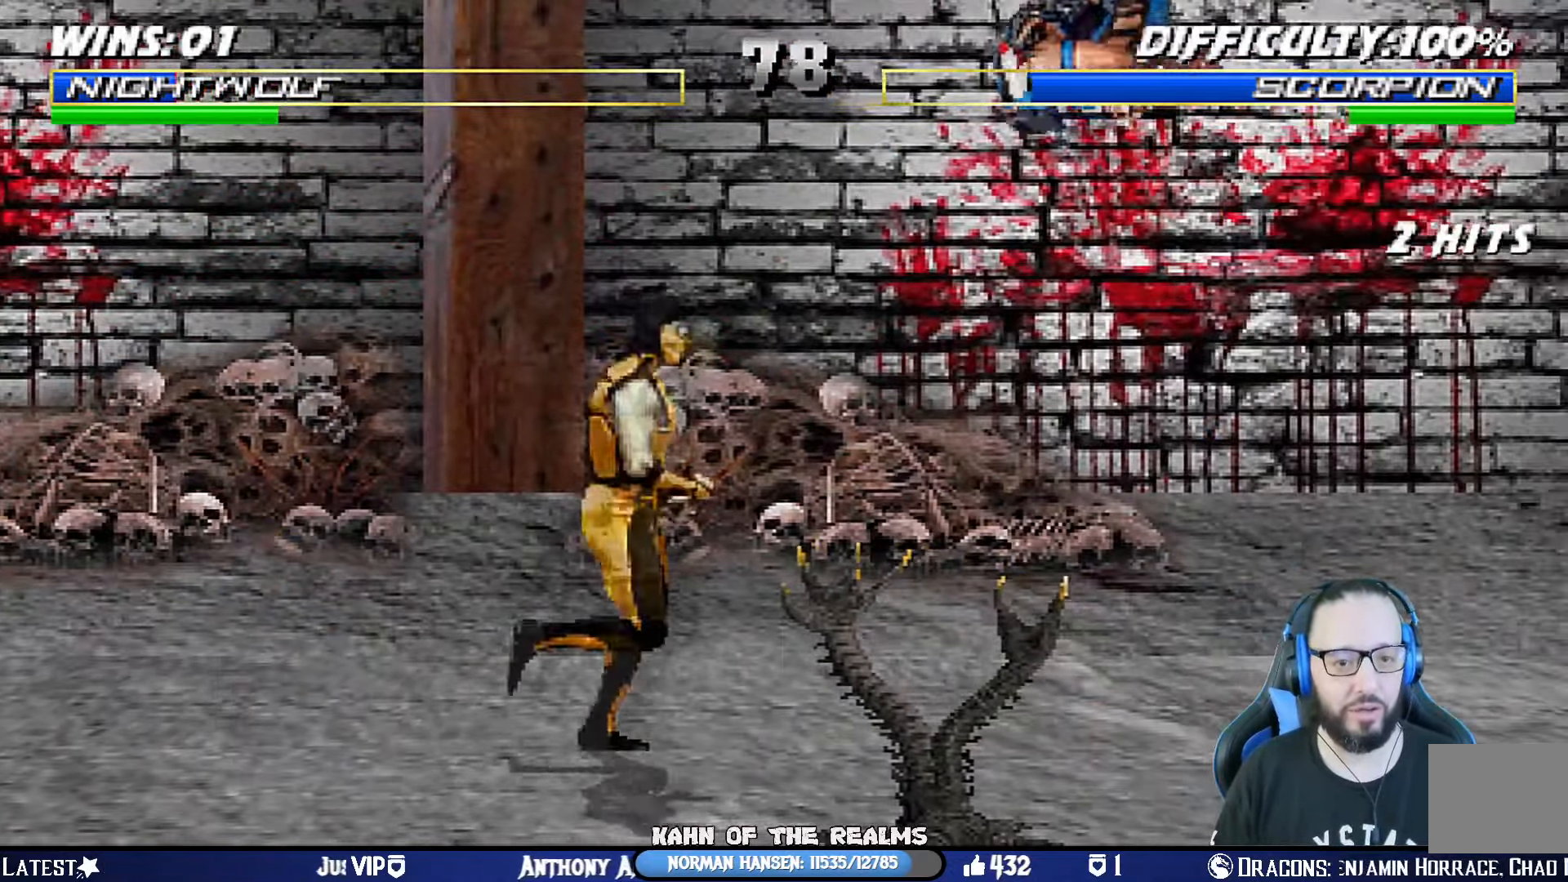
{"buttons": ["SQUARE"], "left_stick": "center", "right_stick": "center"}
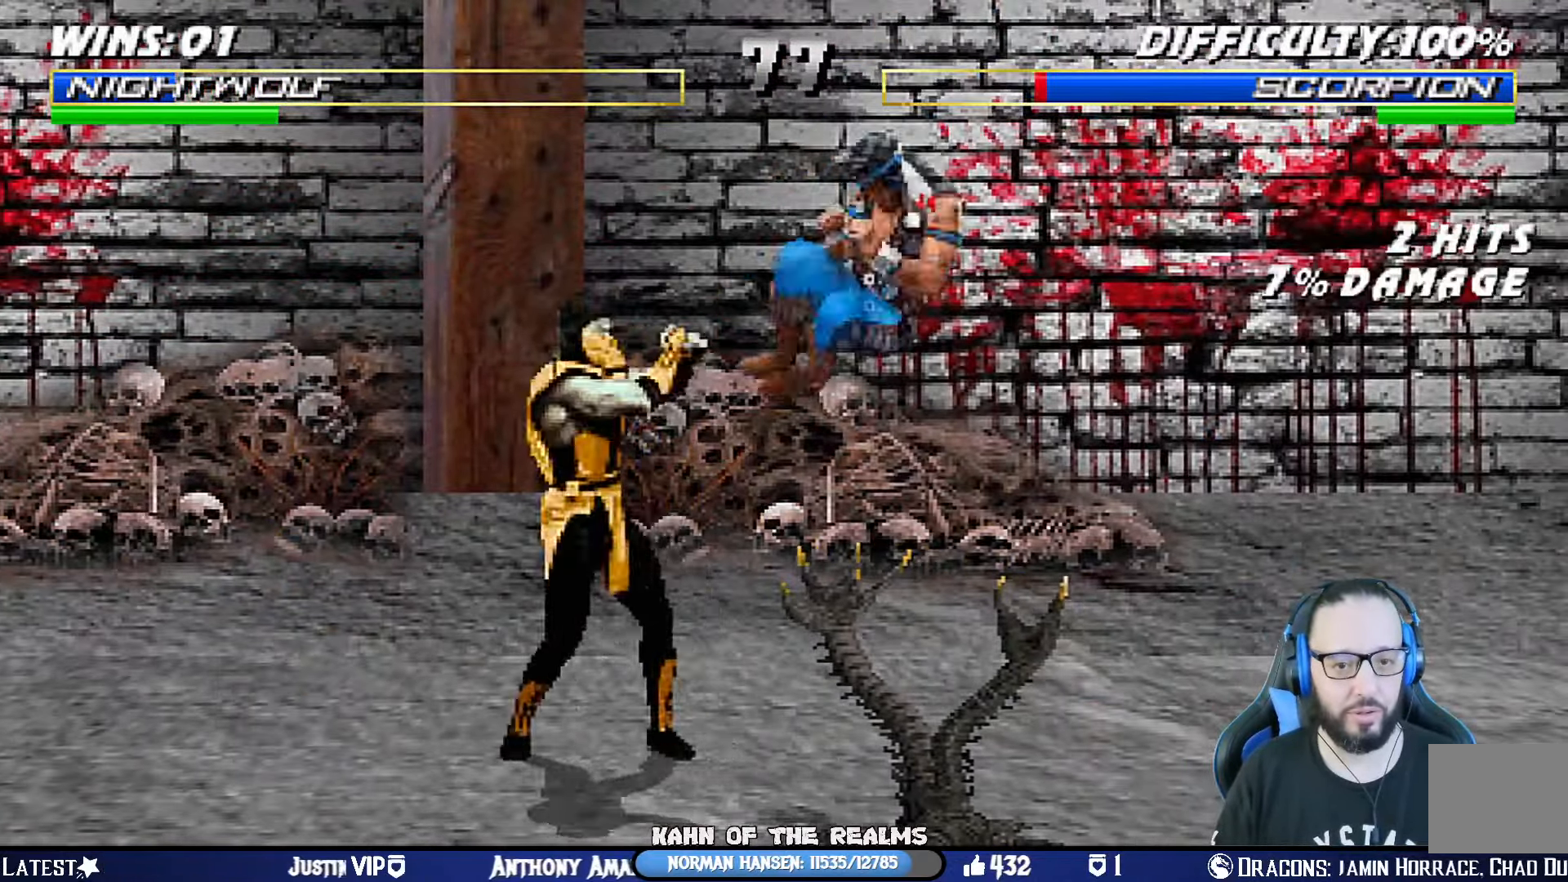
{"buttons": ["L1", "R1", "DPAD_DOWN", "DPAD_RIGHT"], "left_stick": "center", "right_stick": "center", "events": [[16, "DPAD_LEFT", "down"], [16, "L1", "down"], [33, "DPAD_UP", "down"], [83, "DPAD_UP", "up"], [100, "DPAD_DOWN", "down"], [116, "DPAD_LEFT", "up"], [116, "R1", "down"], [116, "SQUARE", "up"], [200, "DPAD_RIGHT", "down"]]}
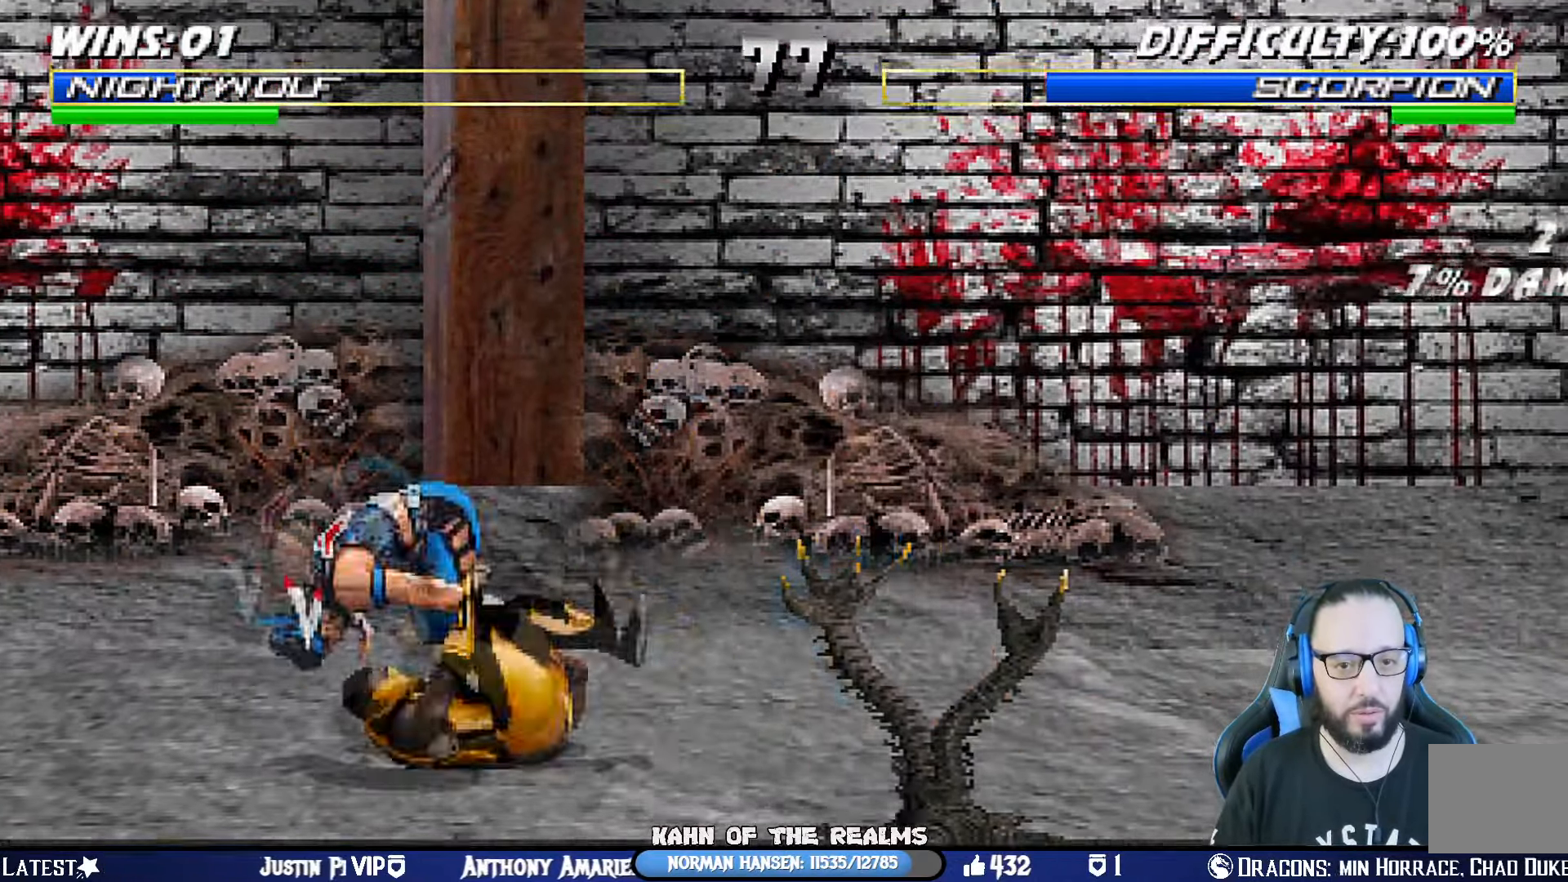
{"buttons": [], "left_stick": "center", "right_stick": "center", "events": [[17, "DPAD_DOWN", "up"], [50, "DPAD_RIGHT", "up"], [84, "L1", "up"], [100, "R1", "up"], [117, "SQUARE", "down"], [134, "CROSS", "down"], [167, "DPAD_LEFT", "down"], [184, "R1", "down"], [200, "L1", "down"], [217, "CIRCLE", "down"], [217, "DPAD_DOWN", "down"], [217, "TRIANGLE", "down"], [250, "CROSS", "up"], [334, "SQUARE", "up"], [367, "CIRCLE", "up"], [367, "DPAD_LEFT", "up"], [367, "L1", "up"], [384, "TRIANGLE", "up"], [417, "DPAD_DOWN", "up"], [417, "R1", "up"]]}